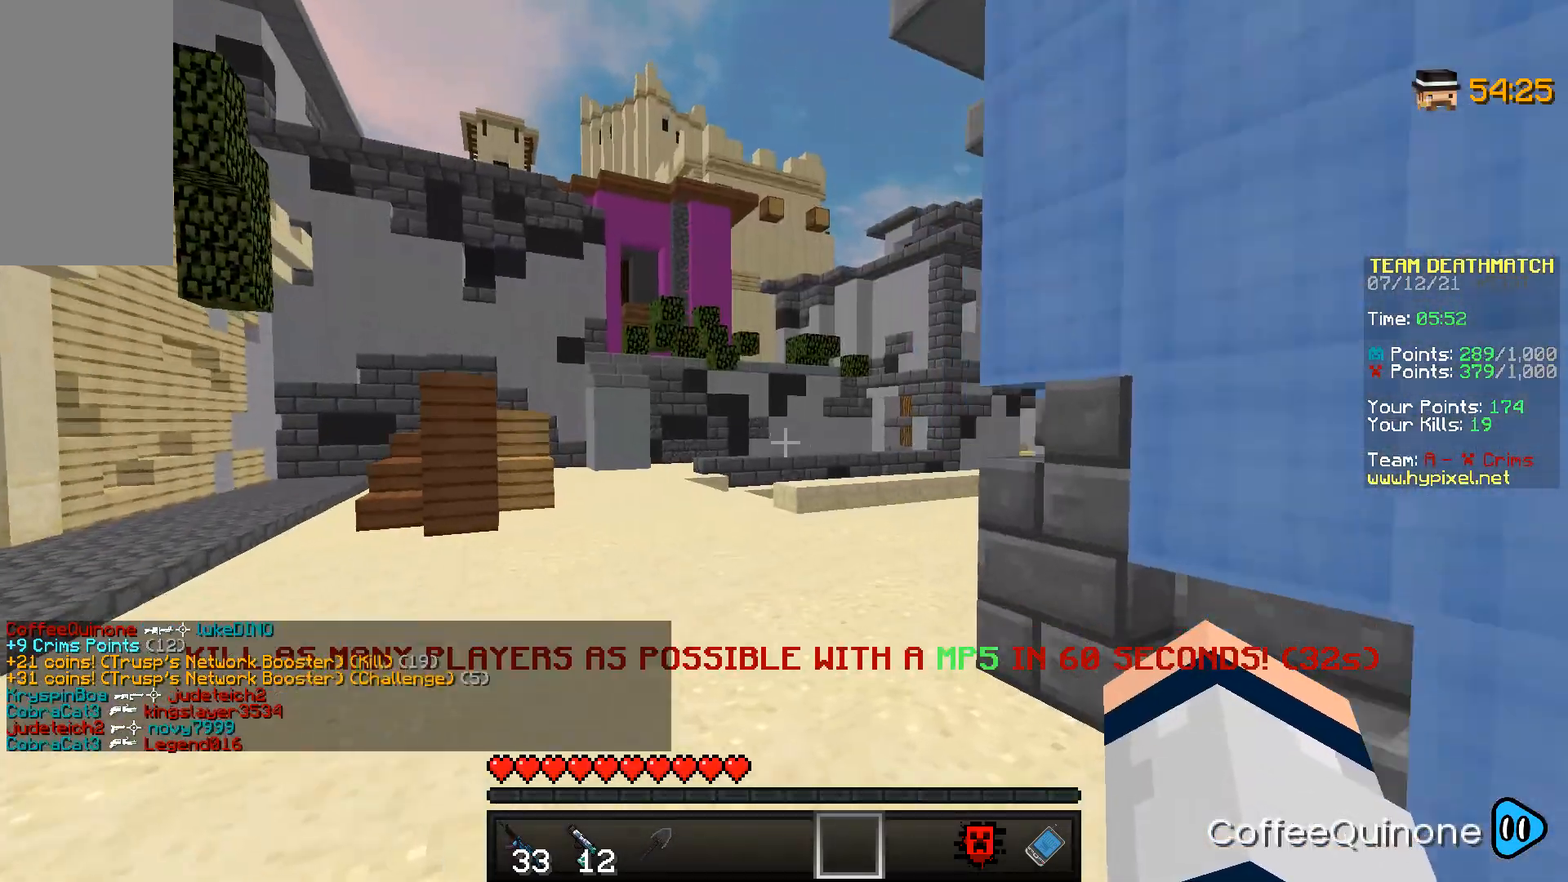
Gameplay with keyboard and mouse; each line is a JSON object with the keys and mouse buttons held at the frame after it. "events" lists presses ("down") and releases ("up") of "a", "d", "s", "space", "w", "mouse_left" and "mouse_right" between this image and that frame as [ms after this image, input, new state], when the widget could be followed in between. "mouse_left", "mouse_right" = the "left", "right" buttons of the "mouse" list. No other keys are recorded. Fast repeated clicks can show as one long hold. Mouse movement is not recorded.
{"keys": ["space", "w"], "mouse": [], "events": [[200, "space", "up"], [434, "space", "down"]]}
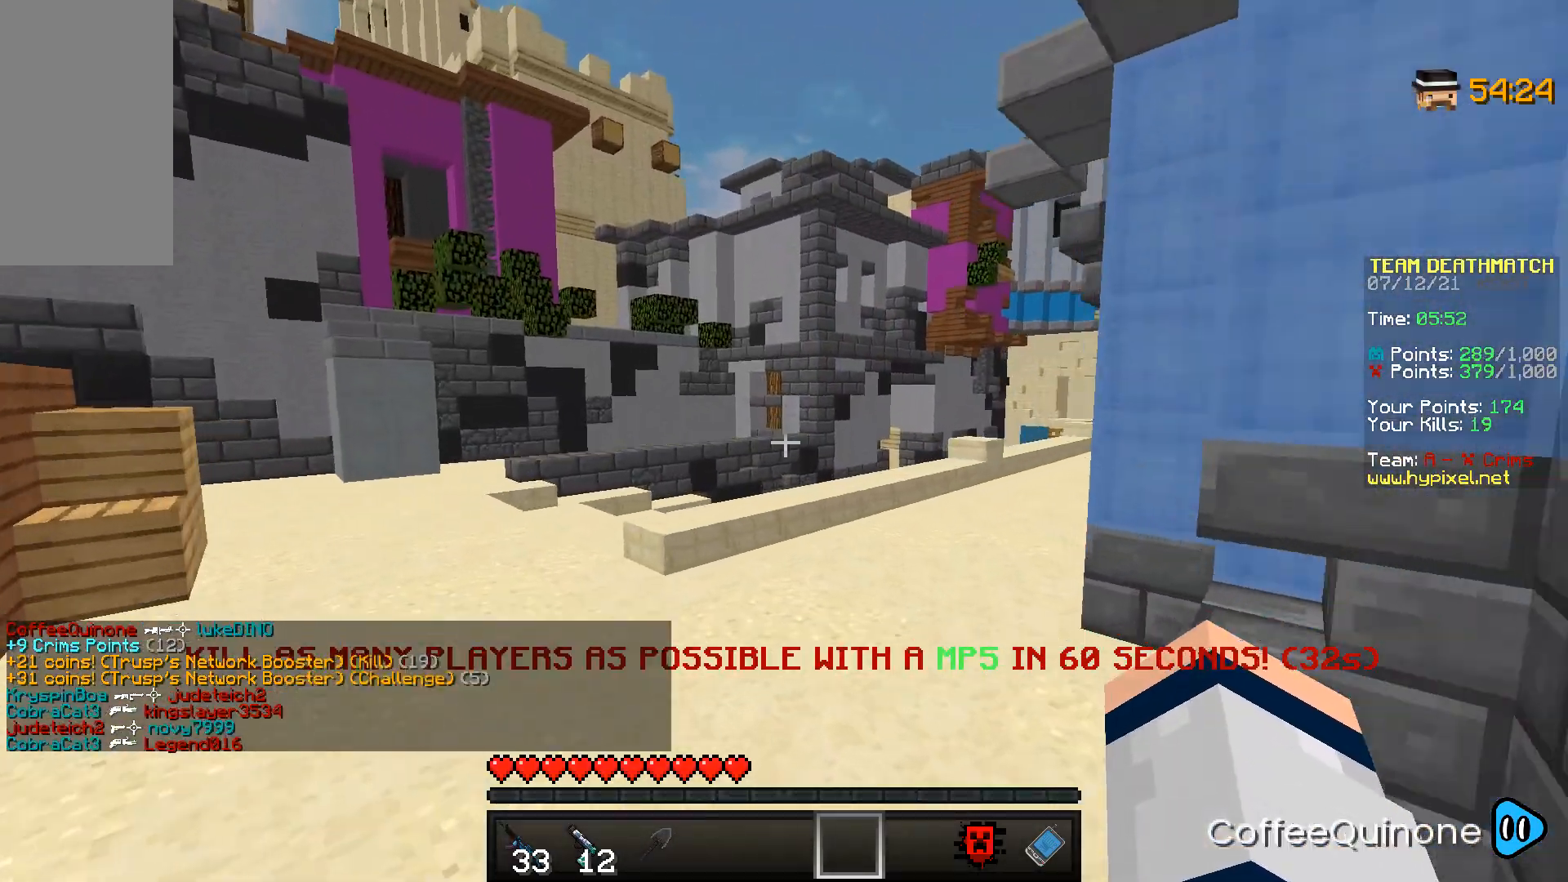
{"keys": ["w"], "mouse": [], "events": [[266, "space", "up"]]}
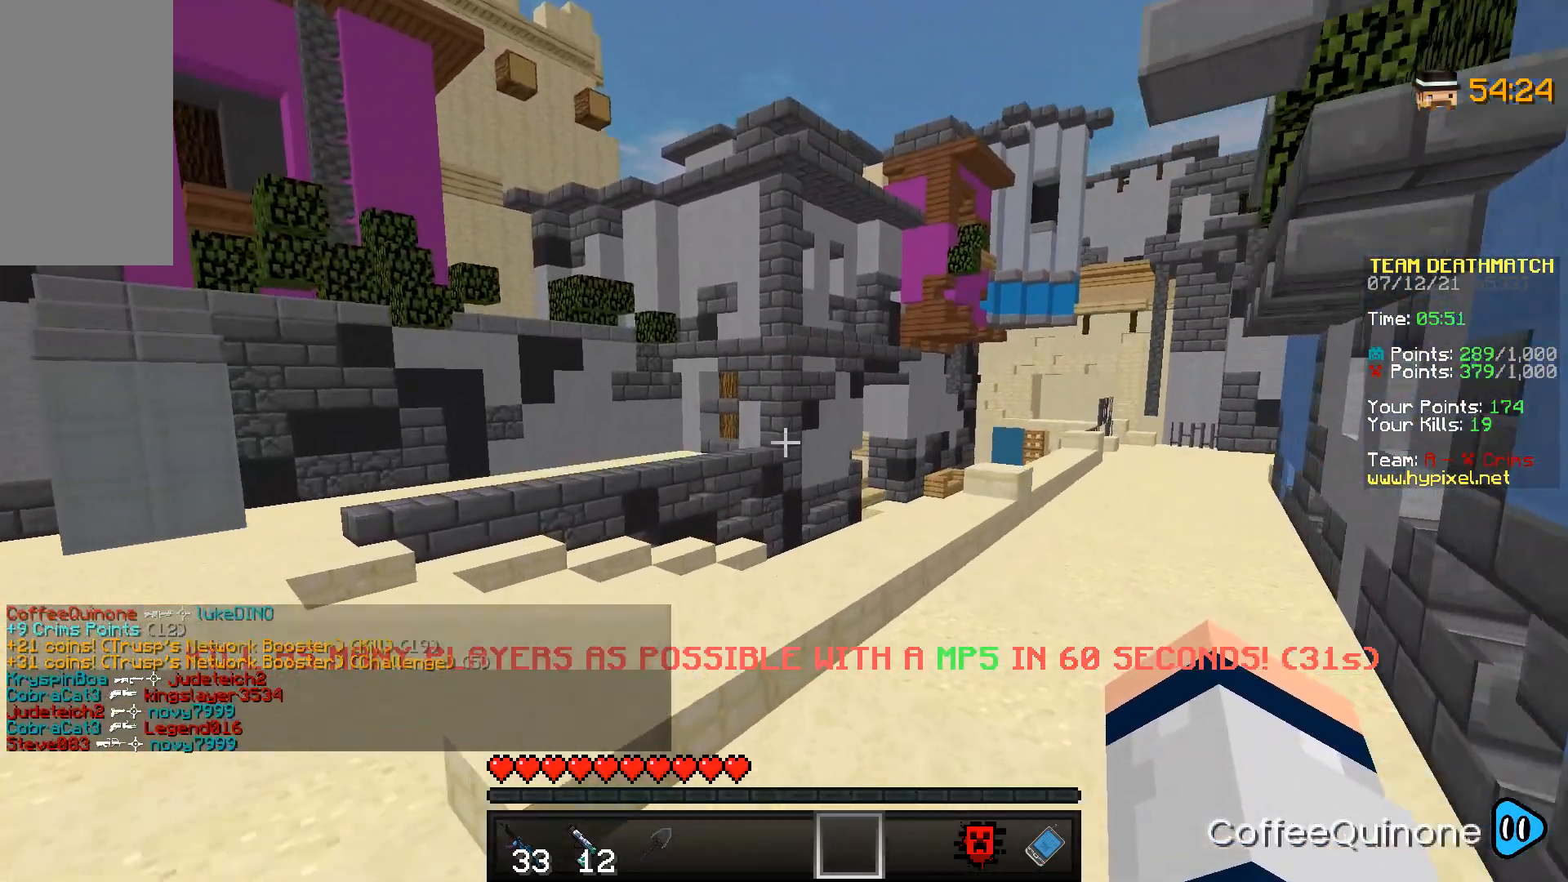
{"keys": ["w"], "mouse": [], "events": [[67, "space", "down"], [267, "space", "up"]]}
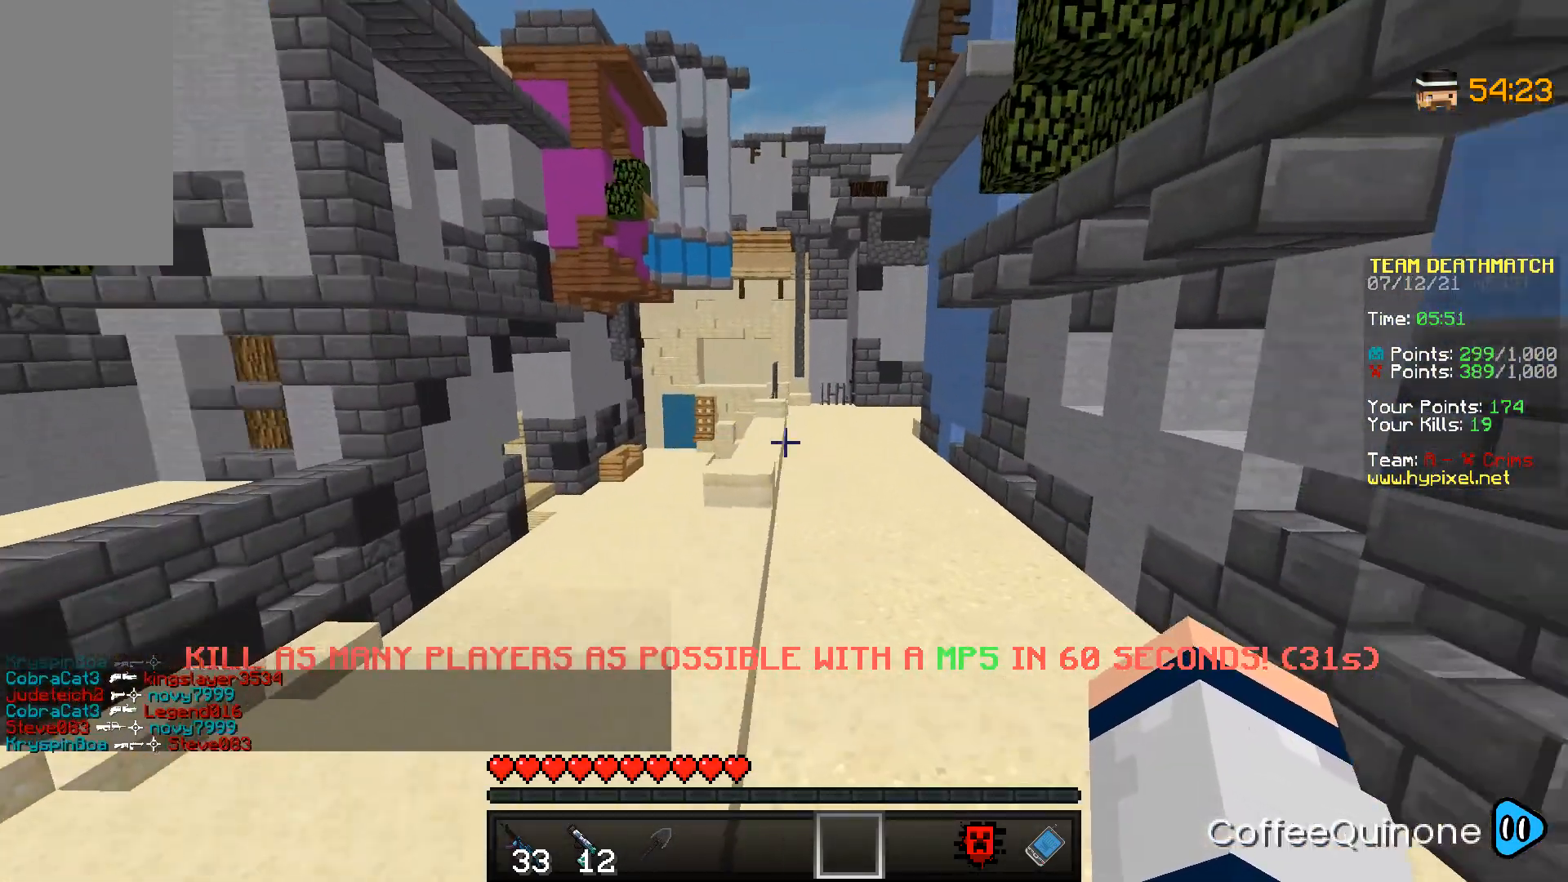
{"keys": ["w"], "mouse": [], "events": [[100, "space", "down"], [367, "space", "up"]]}
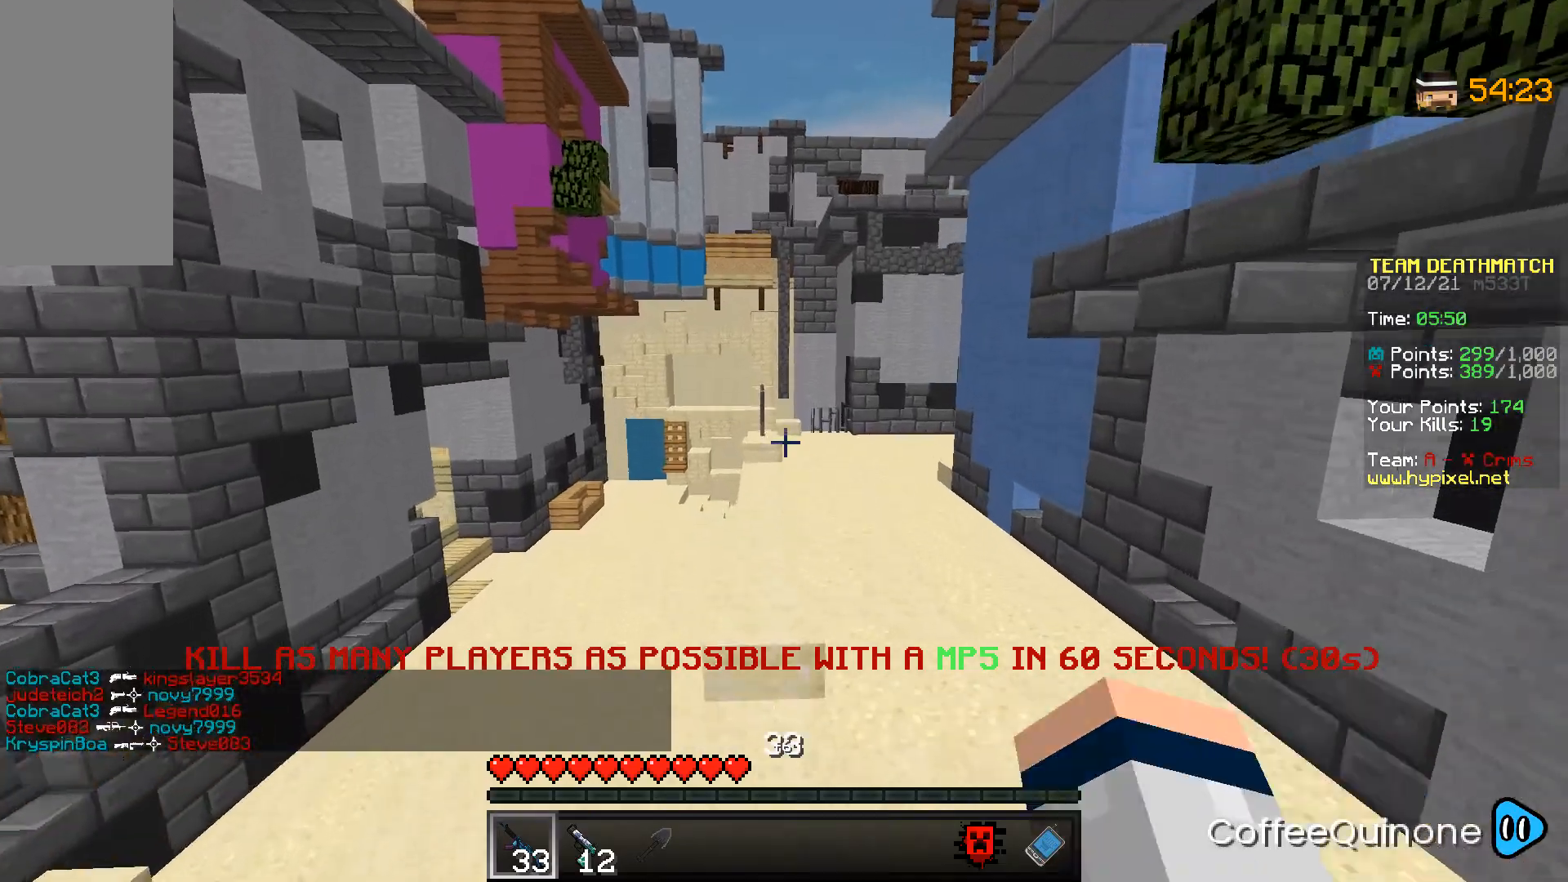
{"keys": ["w"], "mouse": [], "events": [[100, "space", "down"], [400, "space", "up"]]}
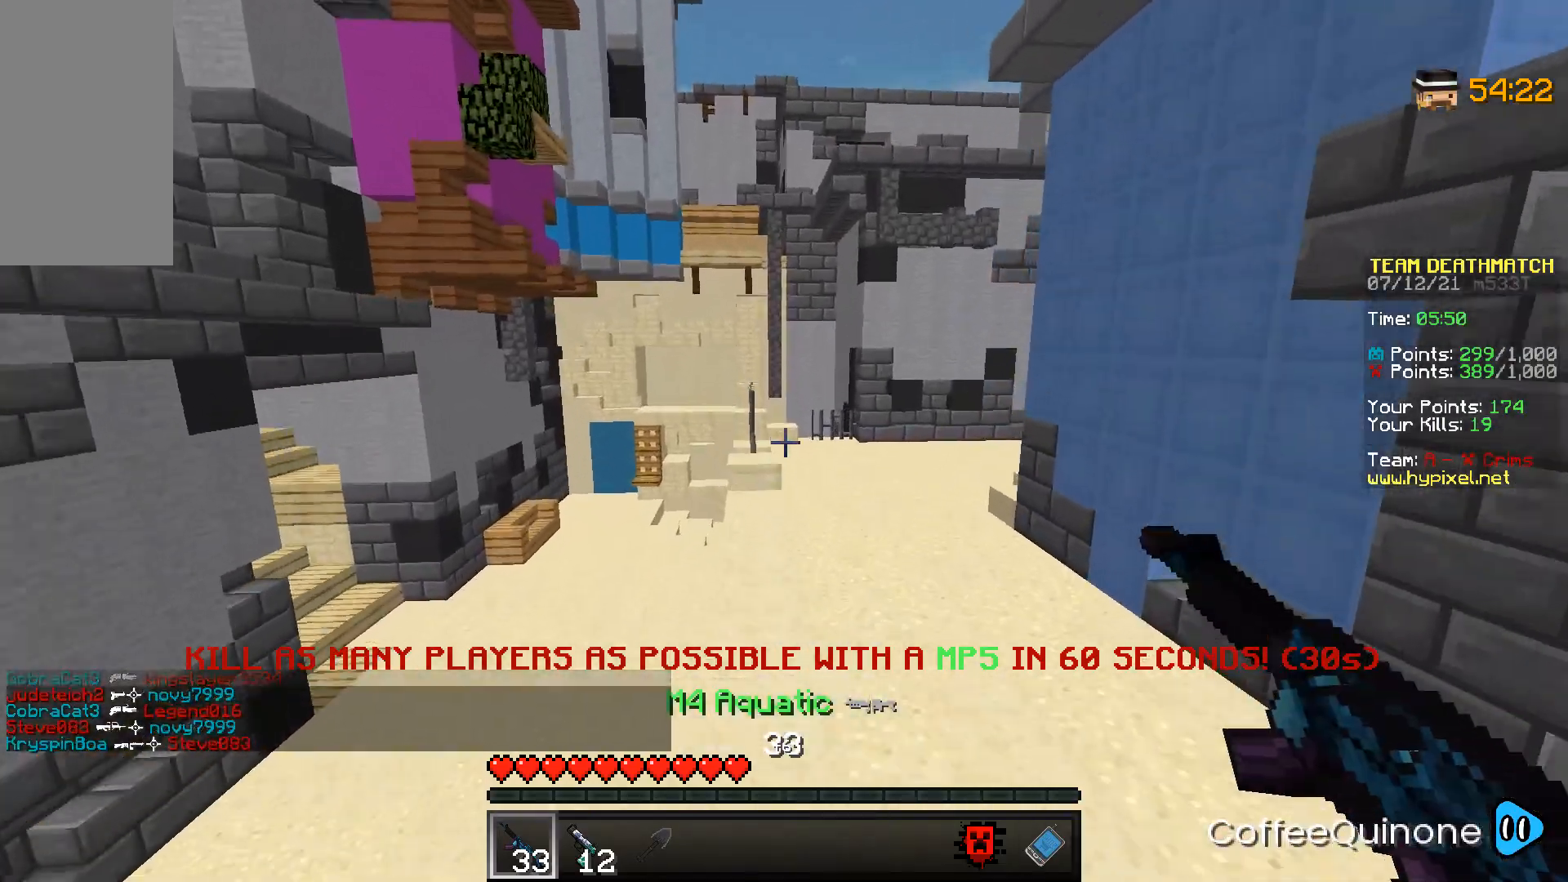
{"keys": ["w"], "mouse": [], "events": [[233, "space", "down"], [500, "space", "up"]]}
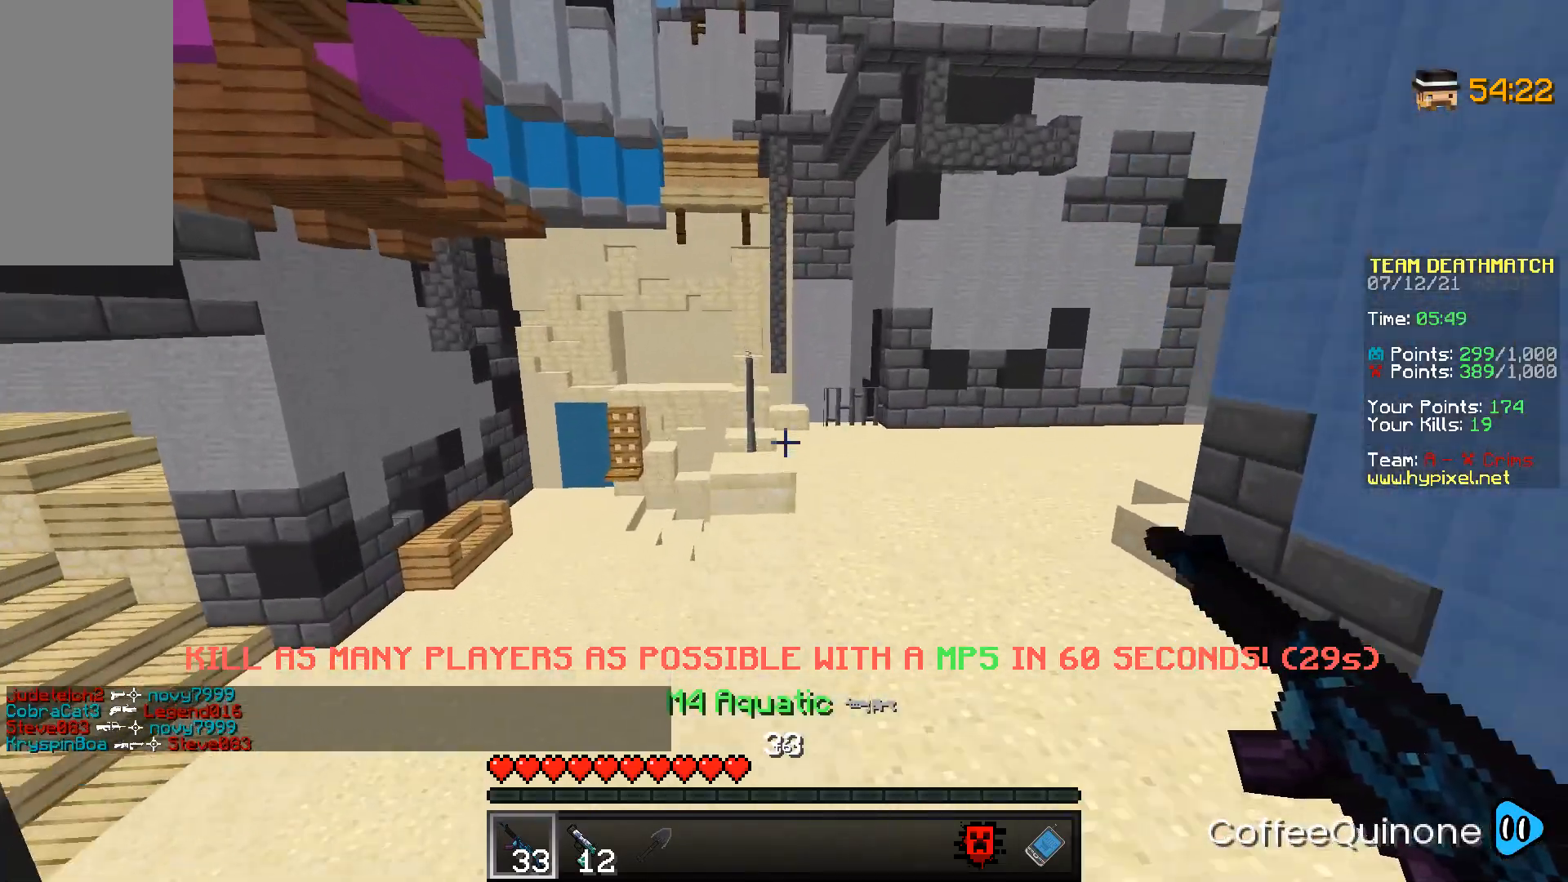
{"keys": ["space", "w"], "mouse": [], "events": [[467, "space", "down"]]}
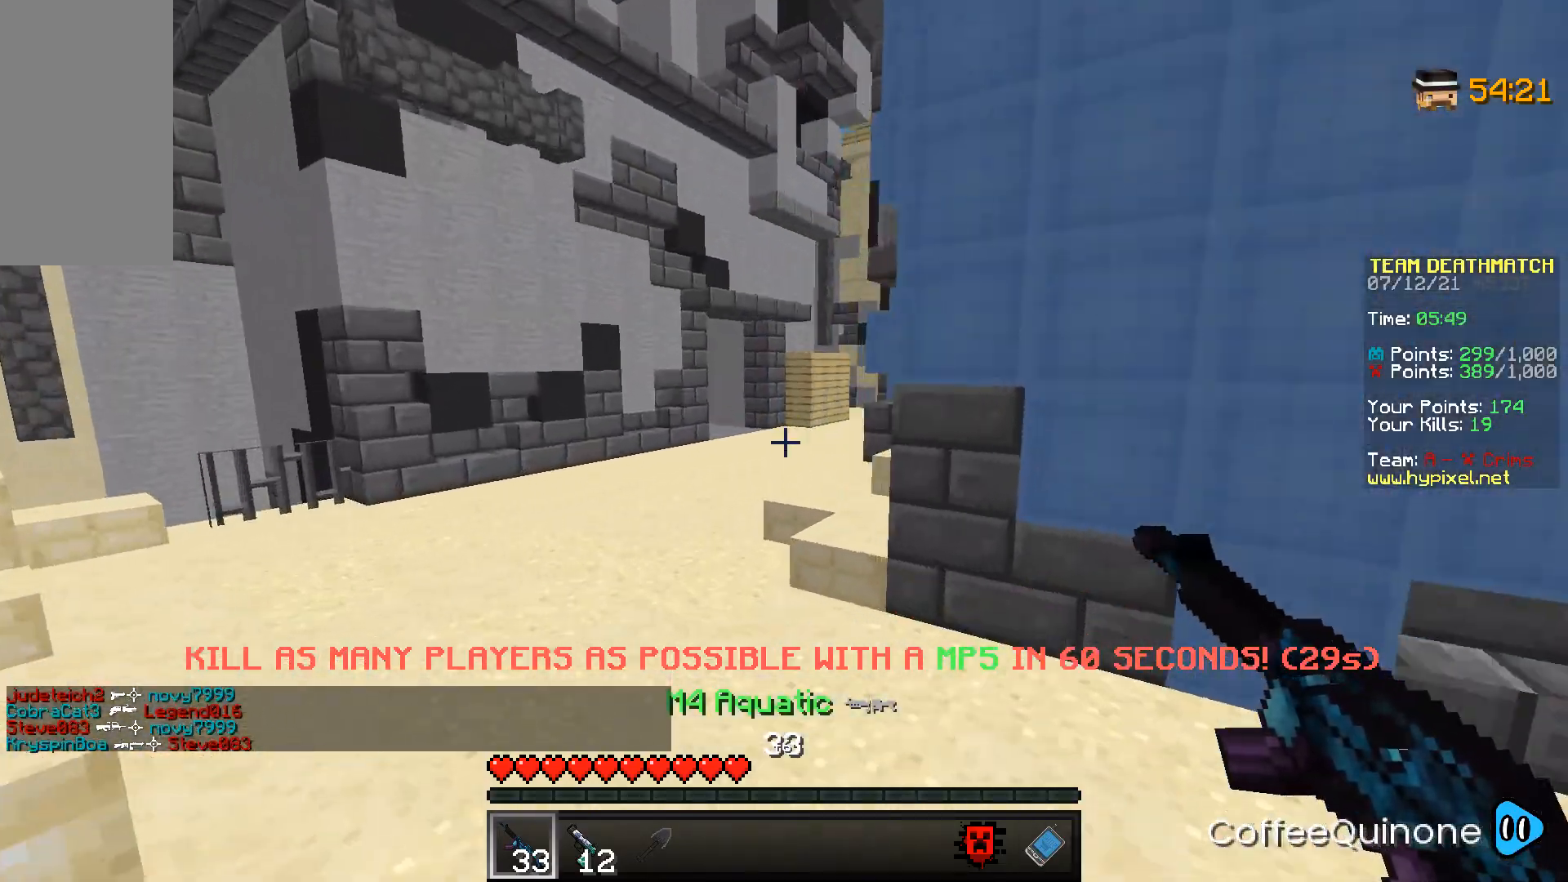
{"keys": ["d"], "mouse": [], "events": [[33, "d", "down"], [133, "space", "up"], [300, "w", "up"]]}
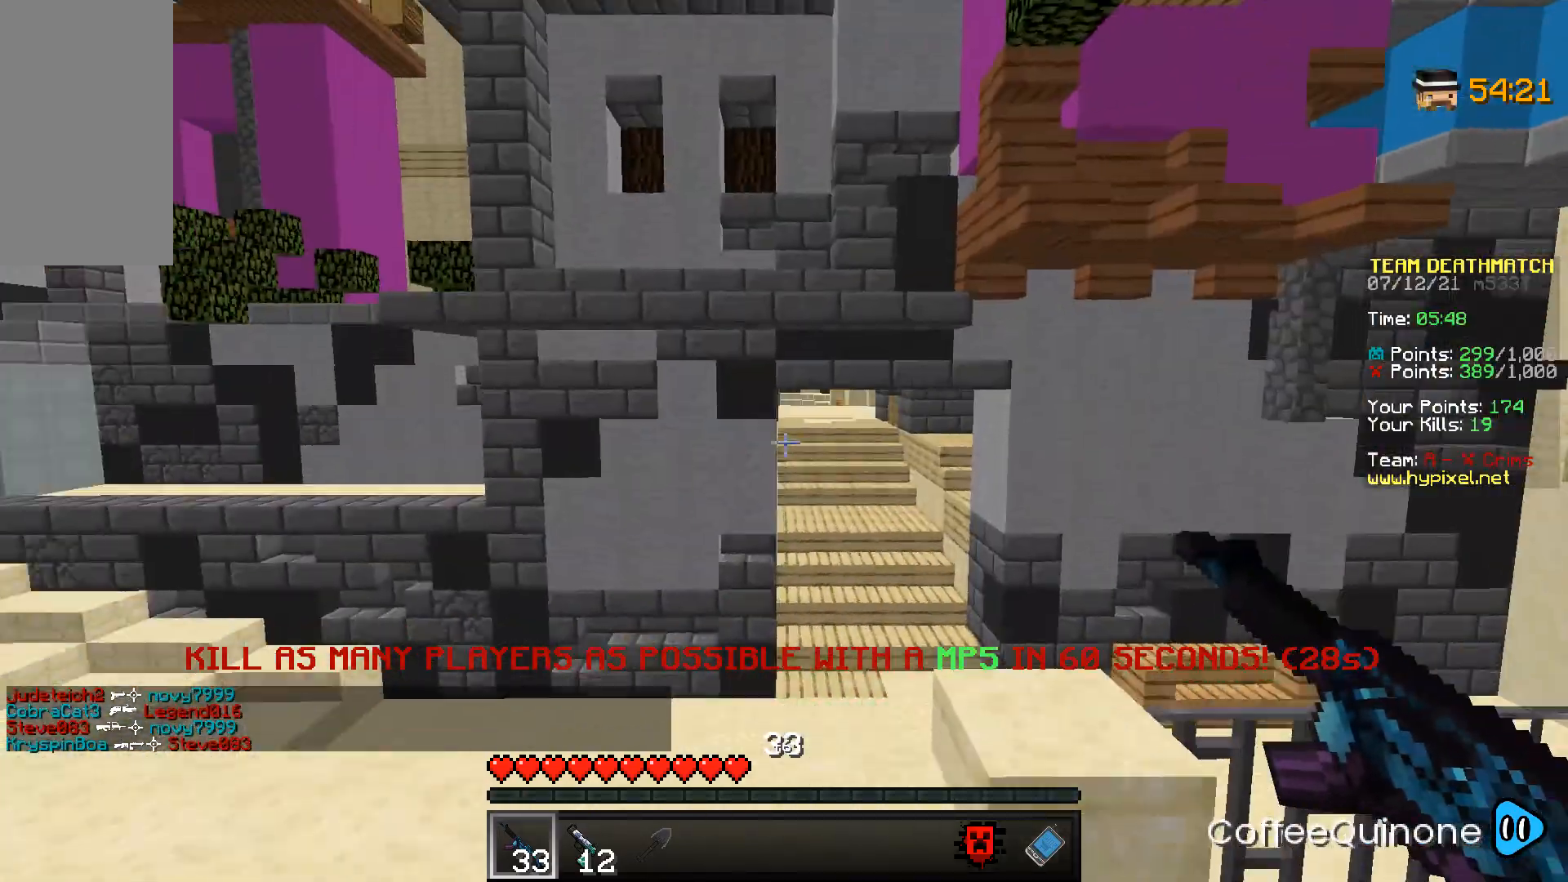
{"keys": ["d", "w"], "mouse": [], "events": [[300, "w", "down"]]}
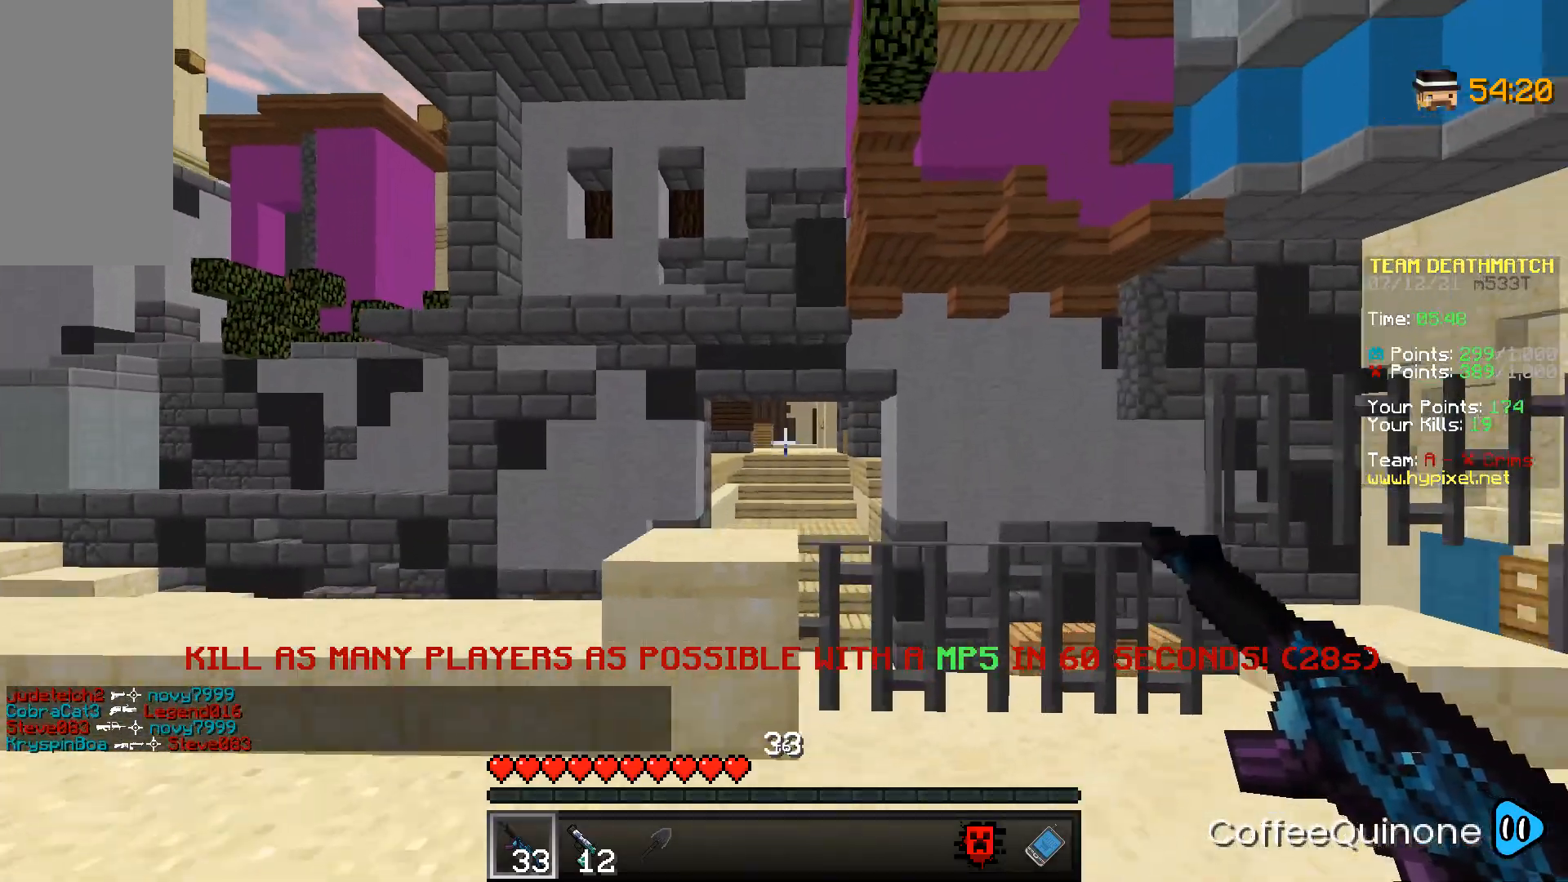
{"keys": ["w"], "mouse": [], "events": [[266, "d", "up"]]}
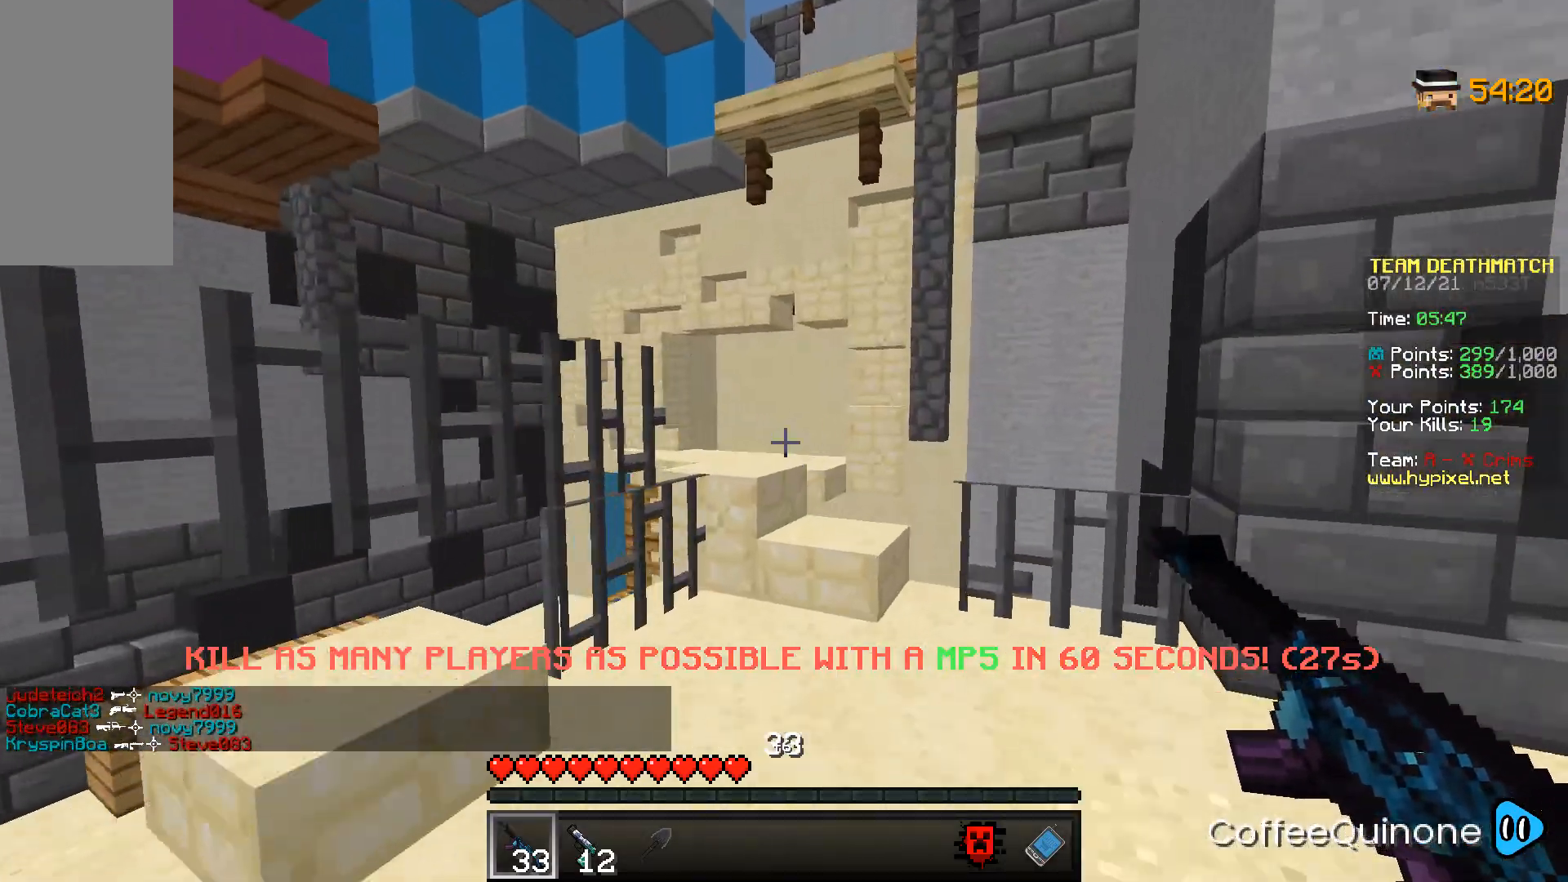
{"keys": ["w"], "mouse": [], "events": [[334, "space", "down"], [467, "space", "up"]]}
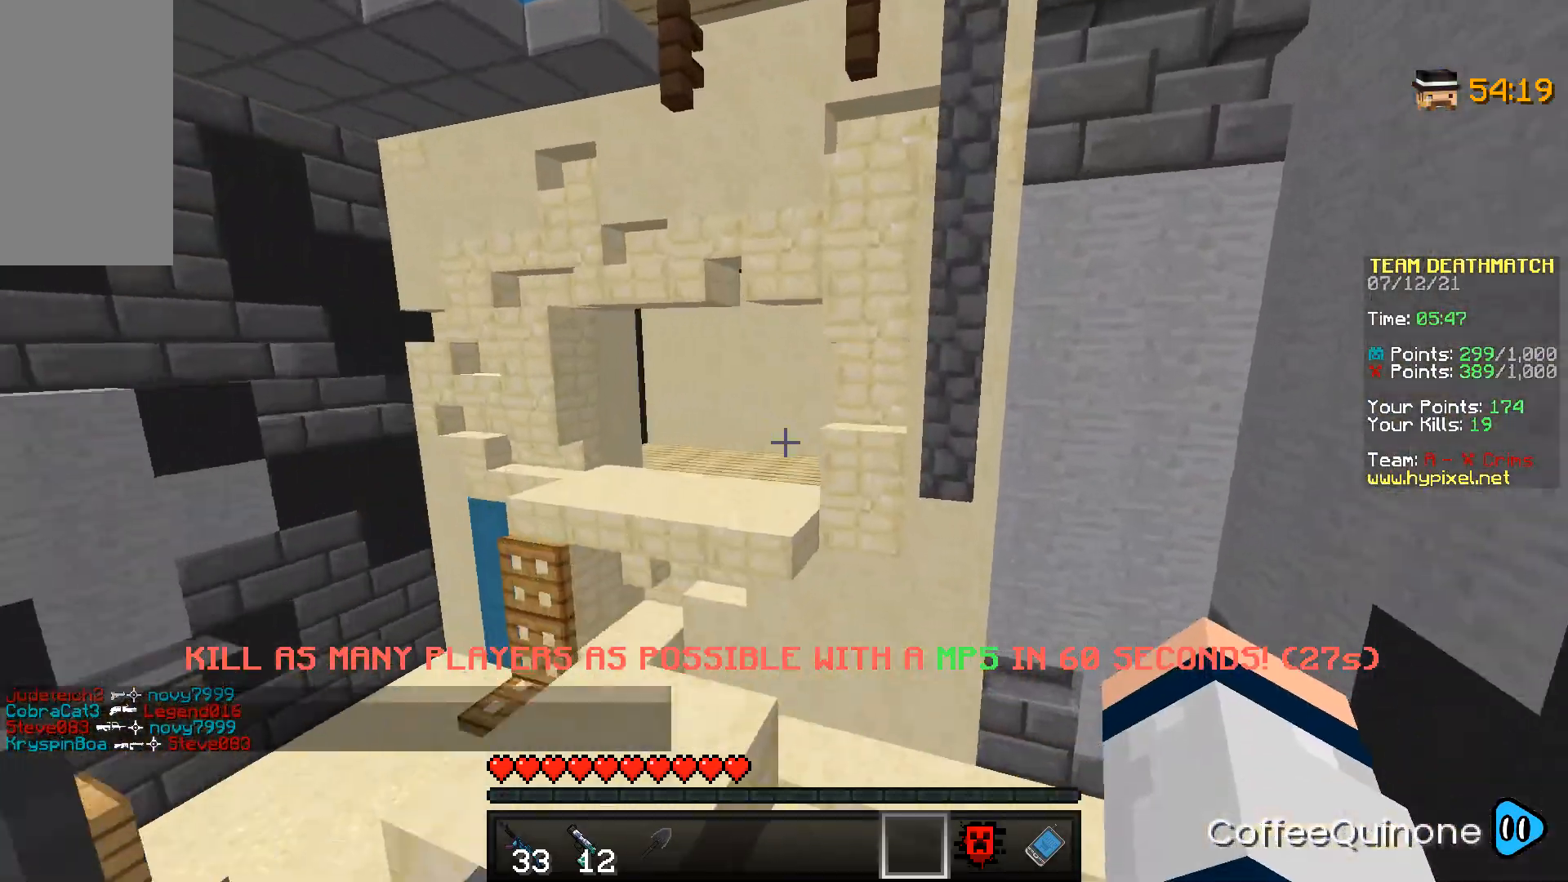
{"keys": ["a", "space", "w"], "mouse": [], "events": [[233, "space", "down"], [400, "a", "down"]]}
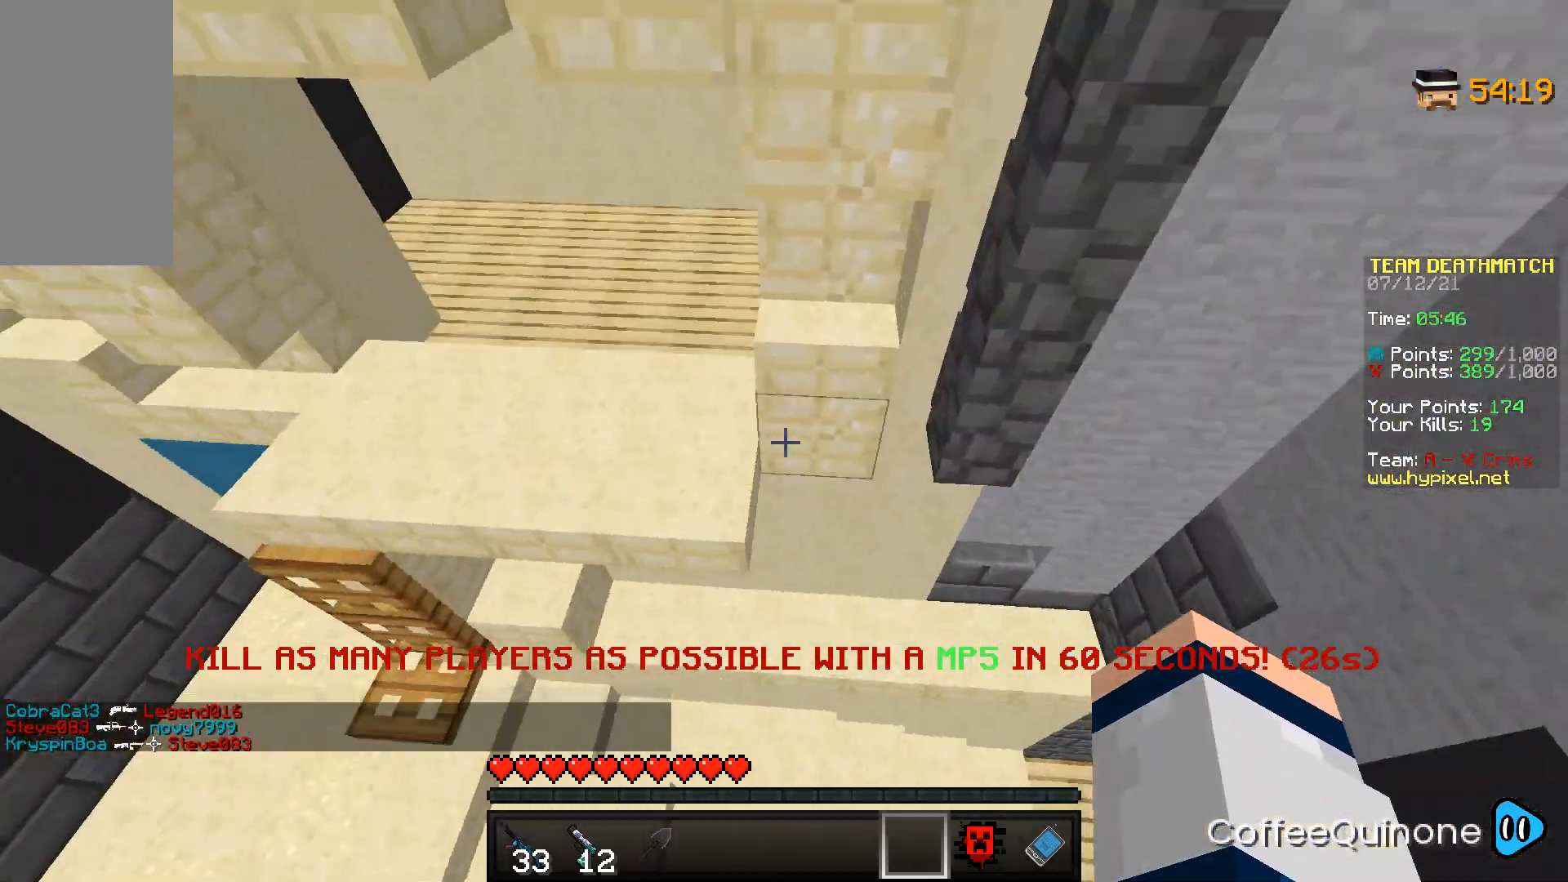
{"keys": ["w"], "mouse": [], "events": [[33, "space", "up"], [133, "a", "up"]]}
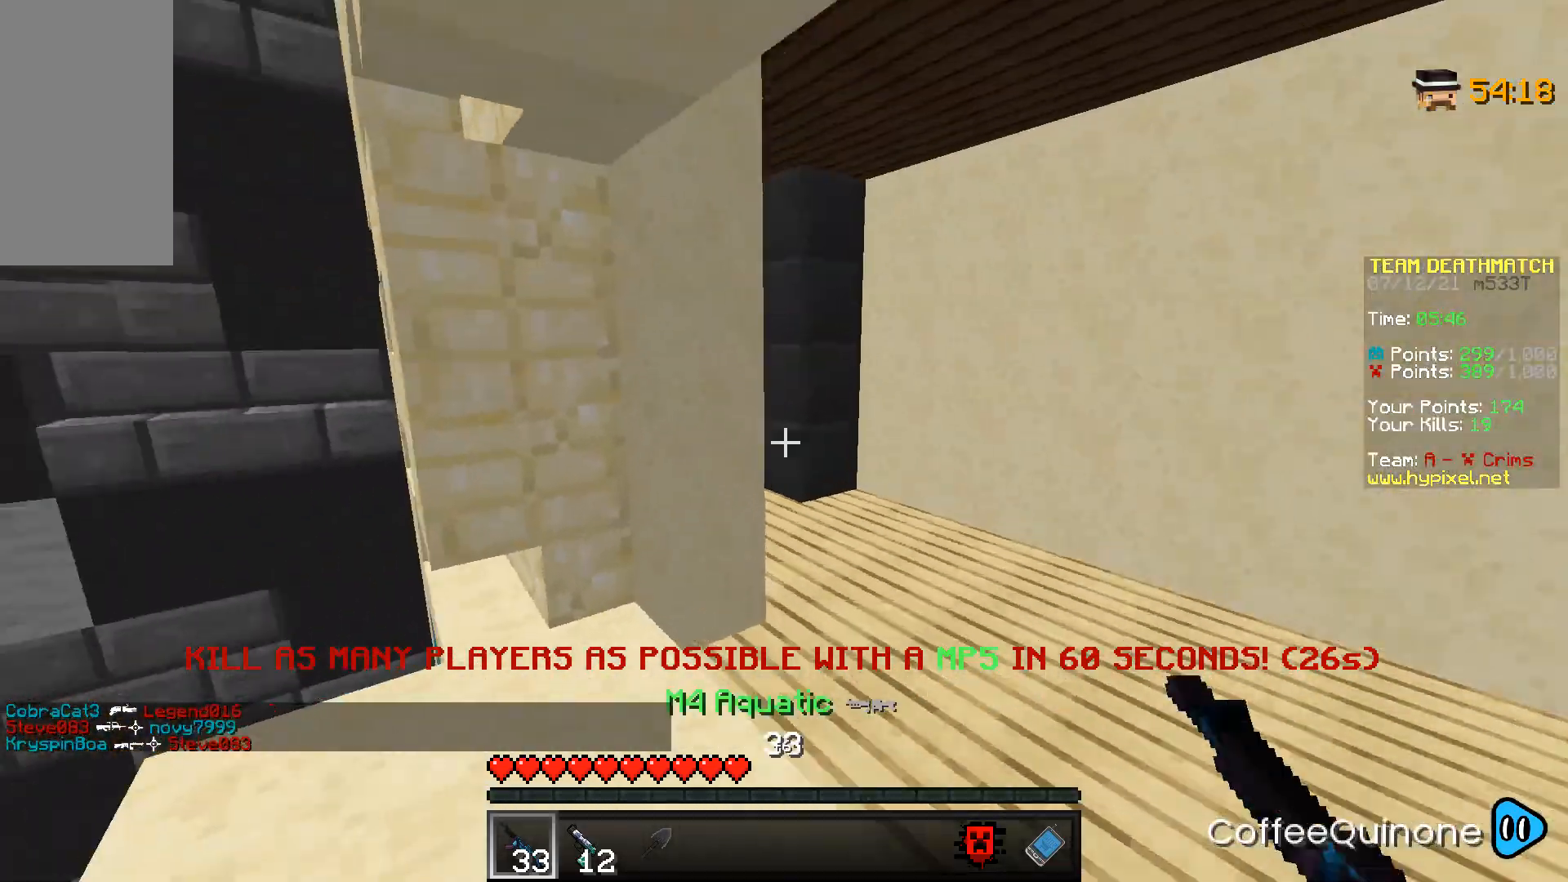
{"keys": ["d", "w"], "mouse": [], "events": [[33, "d", "down"]]}
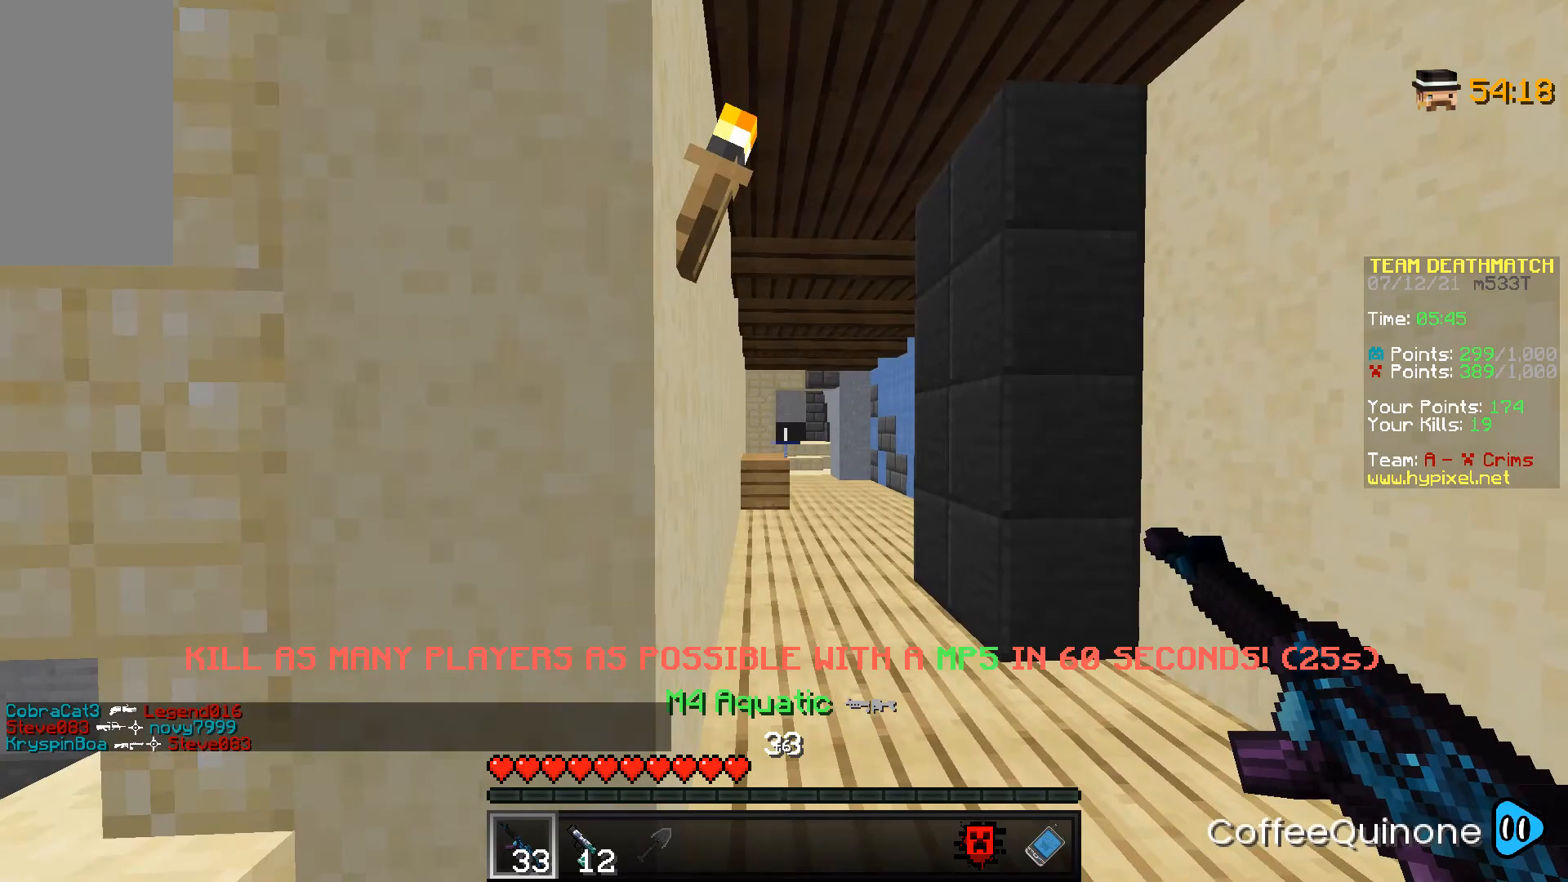
{"keys": ["w"], "mouse": [], "events": [[33, "d", "up"]]}
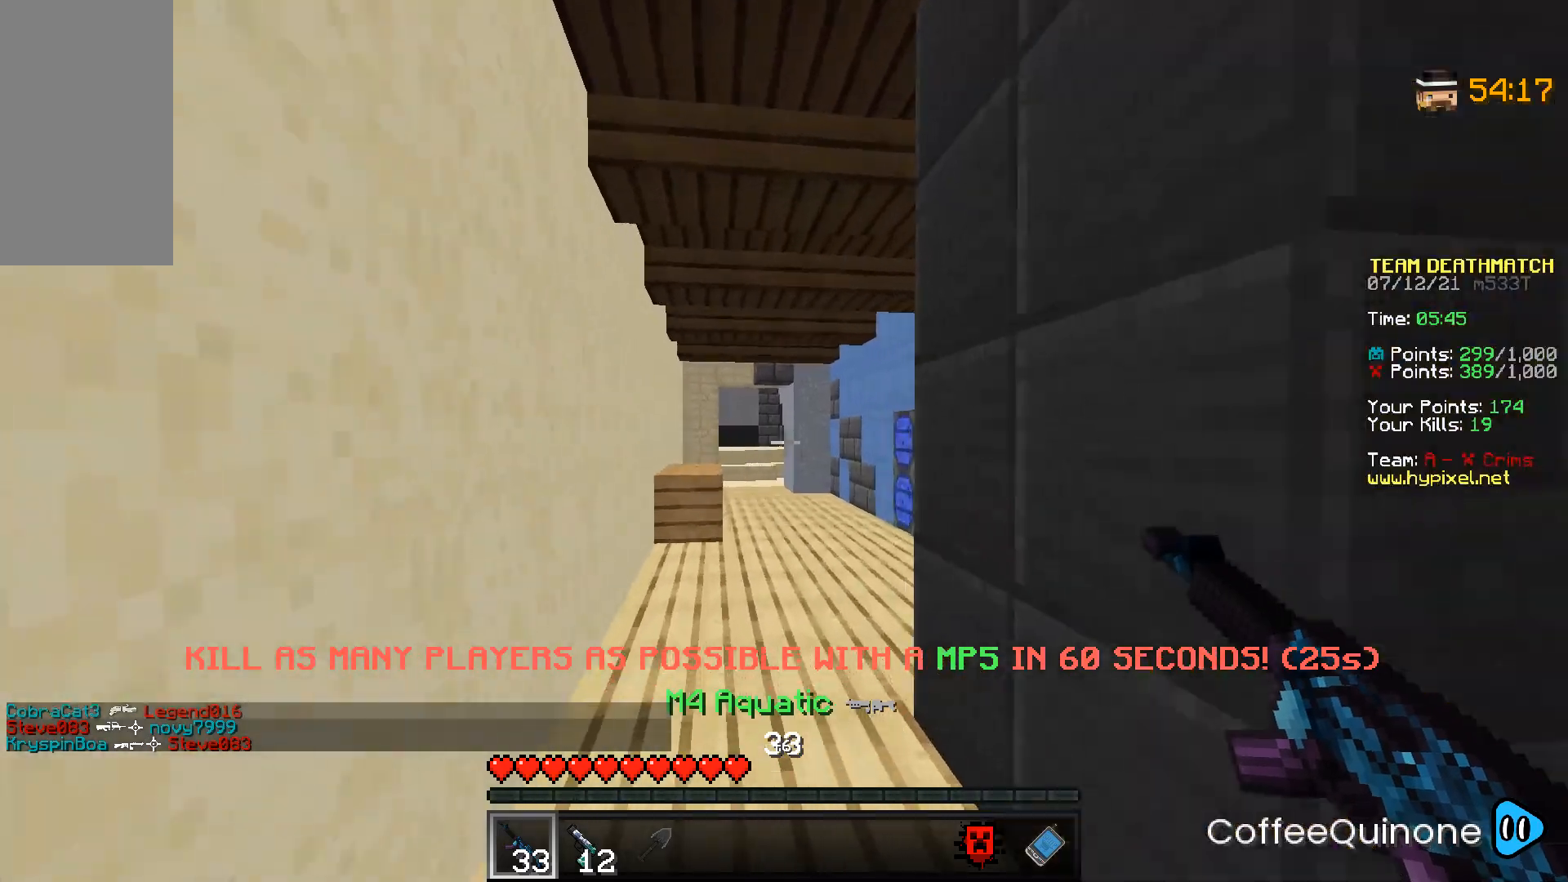
{"keys": ["a", "w"], "mouse": [], "events": [[500, "a", "down"]]}
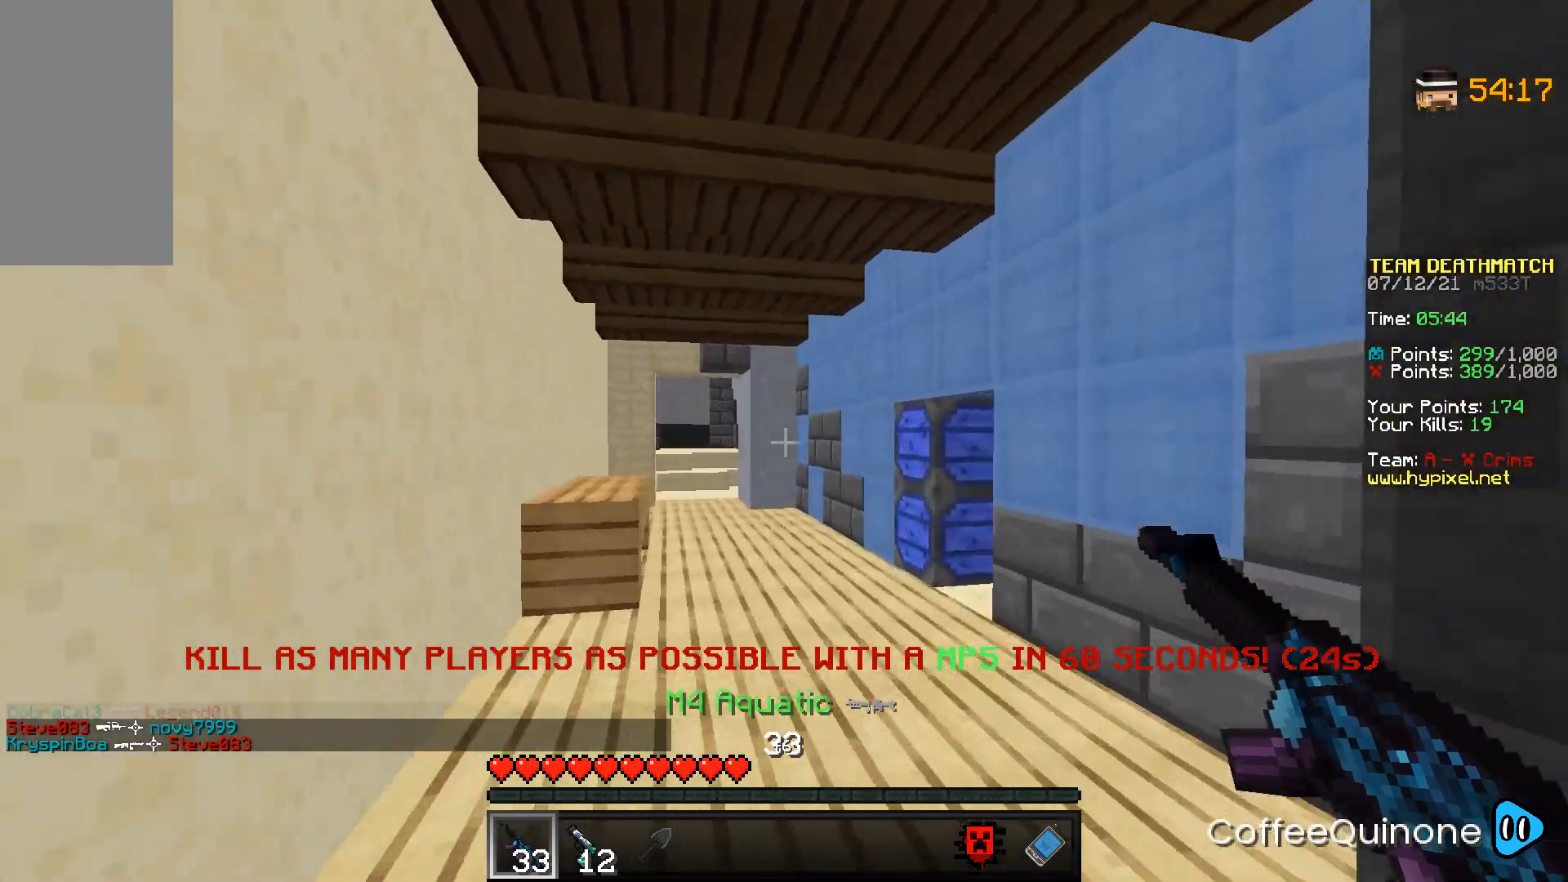
{"keys": ["a", "w"], "mouse": [], "events": []}
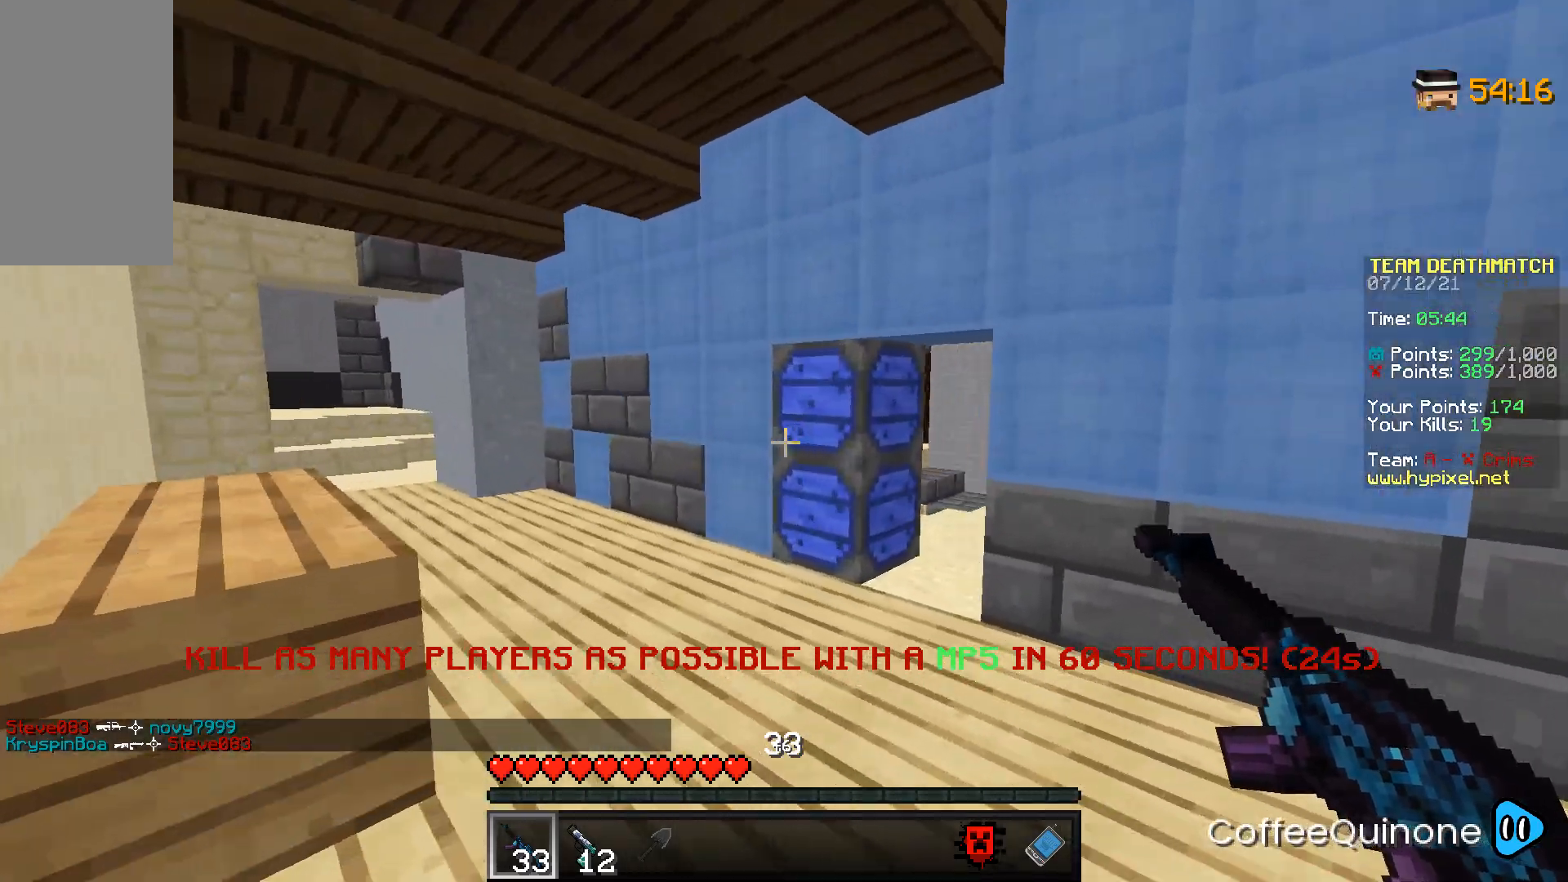
{"keys": ["w"], "mouse": [], "events": [[33, "space", "down"], [200, "space", "up"], [300, "a", "up"]]}
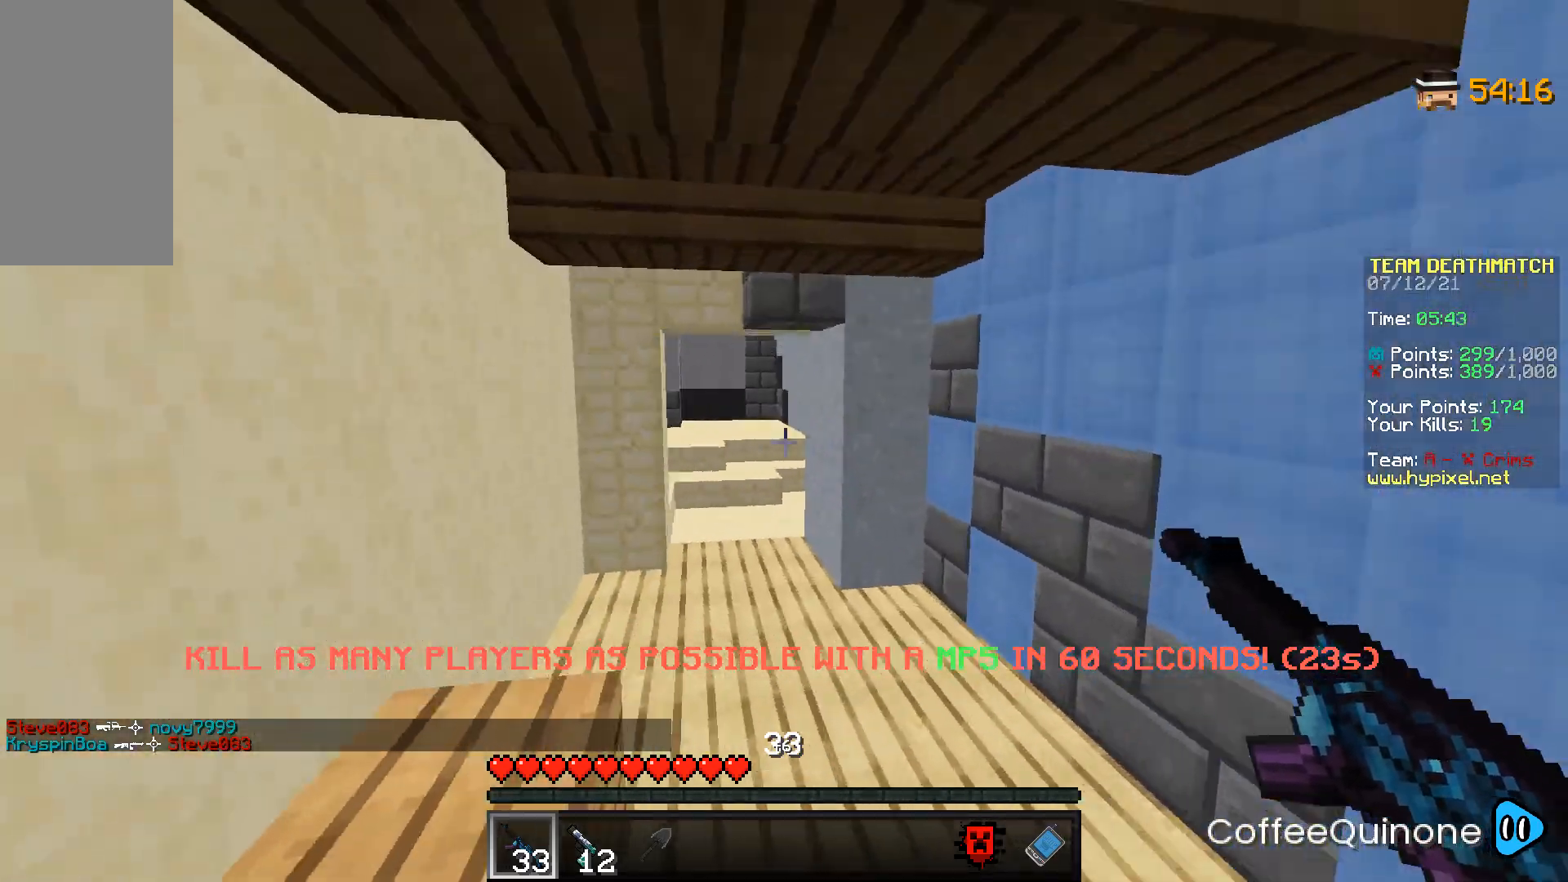
{"keys": ["w"], "mouse": [], "events": [[200, "space", "down"], [367, "space", "up"]]}
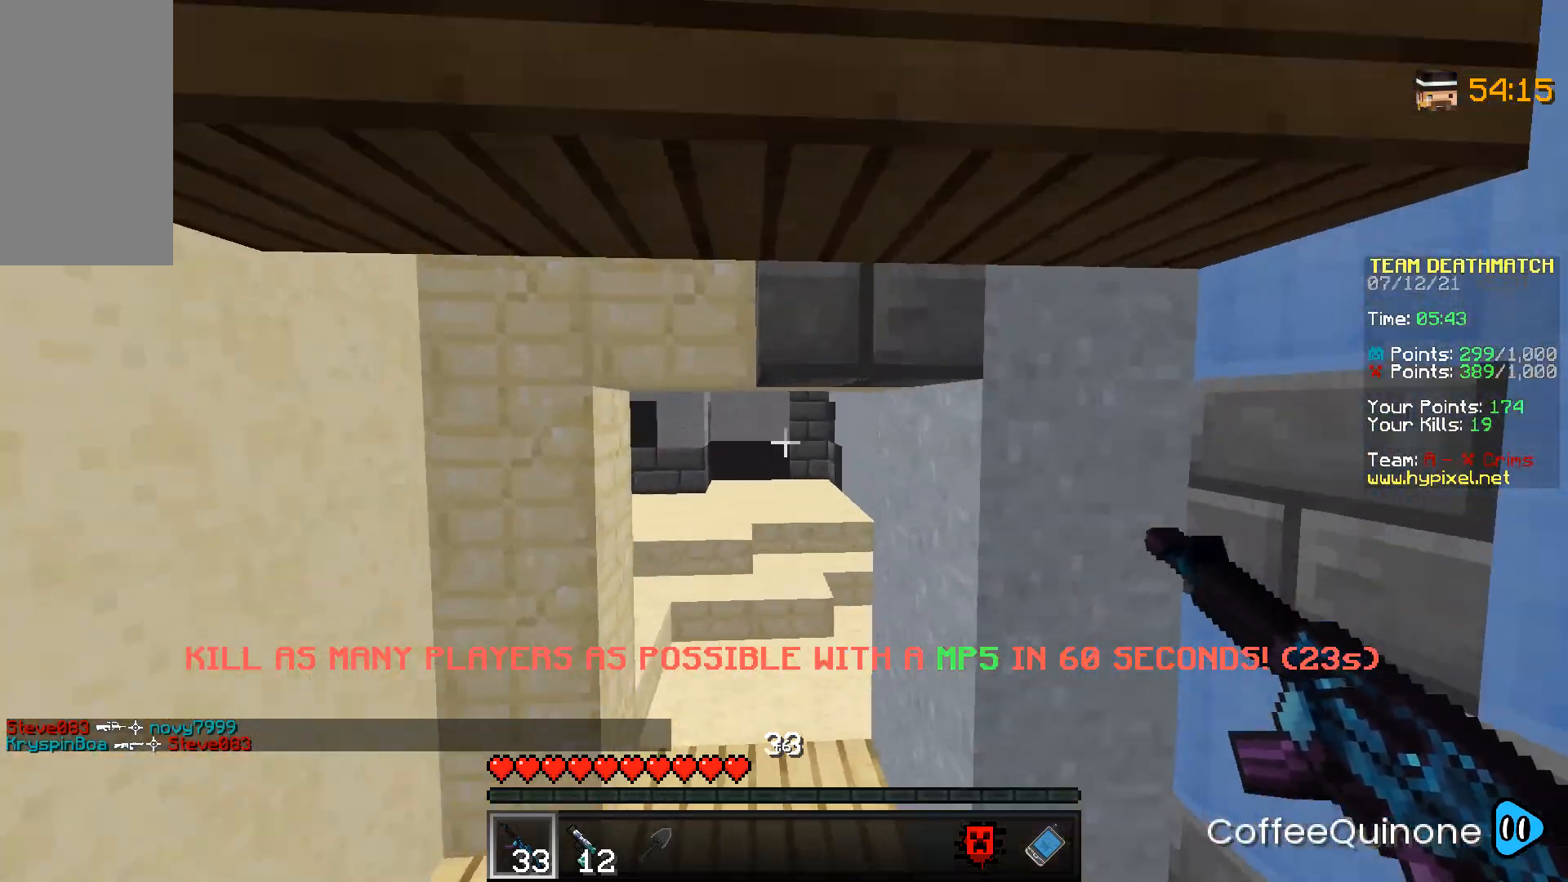
{"keys": ["d", "w"], "mouse": [], "events": [[133, "d", "down"]]}
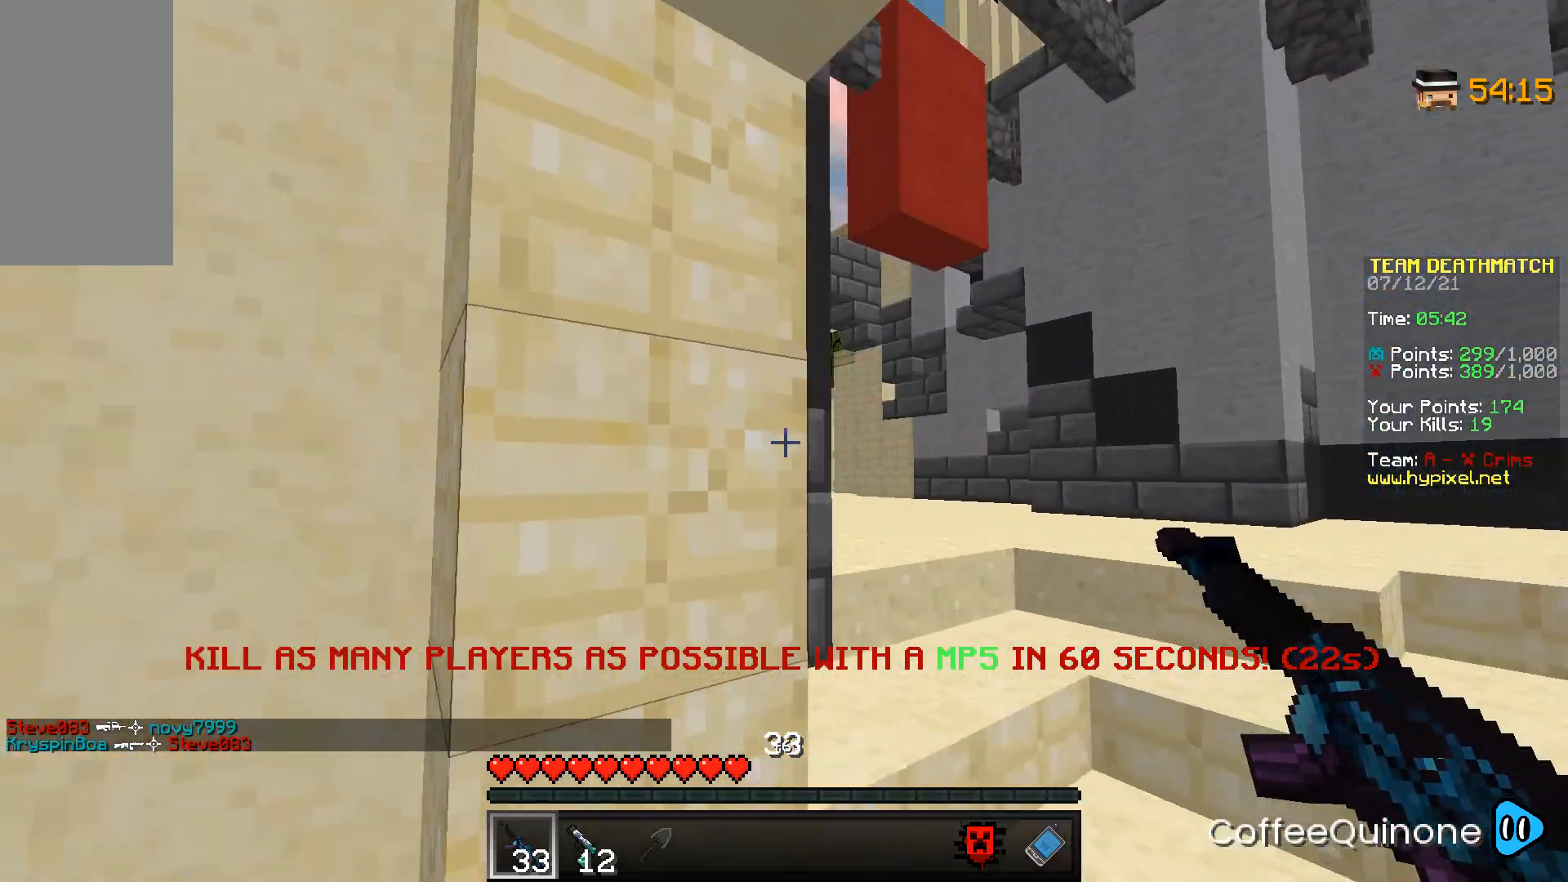
{"keys": ["d", "w"], "mouse": [], "events": []}
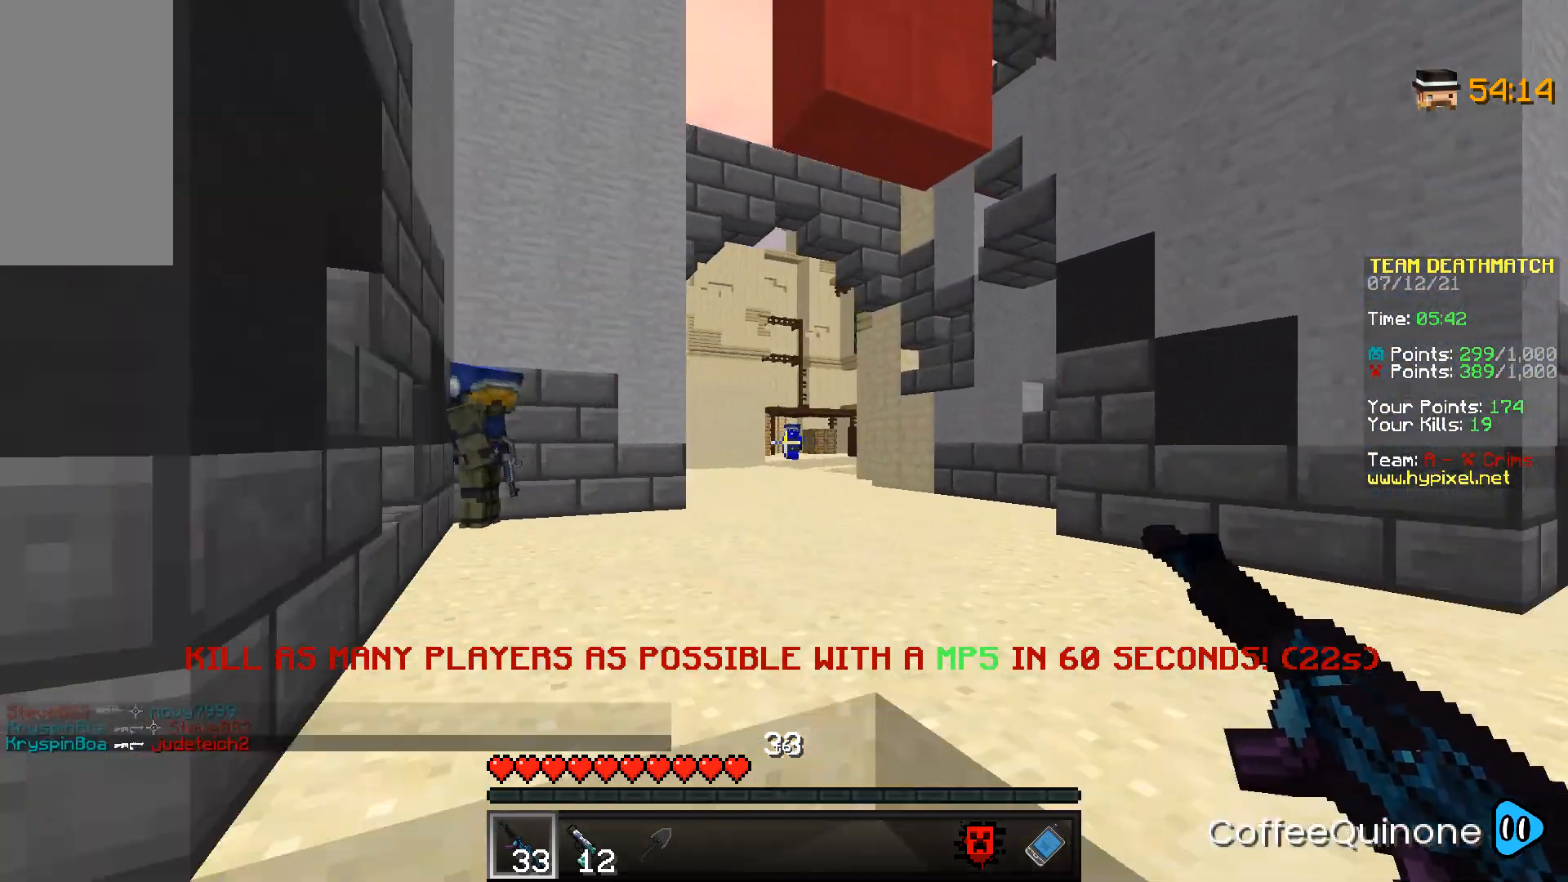
{"keys": ["a", "w"], "mouse": ["right"], "events": [[100, "d", "up"], [100, "mouse_right", "down"], [300, "a", "down"]]}
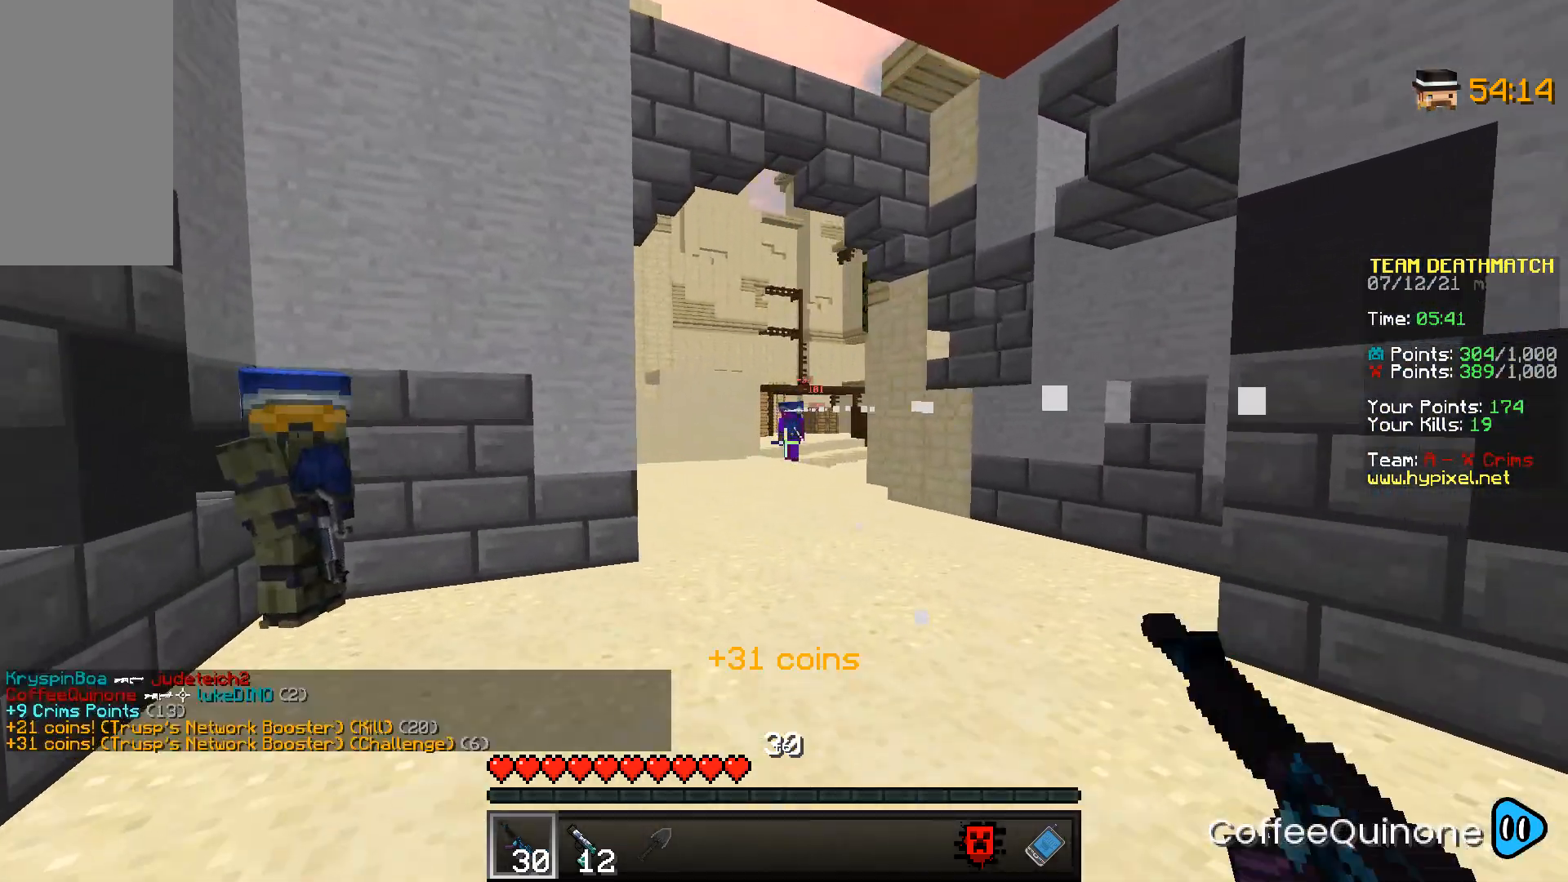
{"keys": ["s"], "mouse": ["right"], "events": [[33, "w", "up"], [234, "mouse_right", "up"], [334, "mouse_right", "down"], [434, "s", "down"], [501, "a", "up"]]}
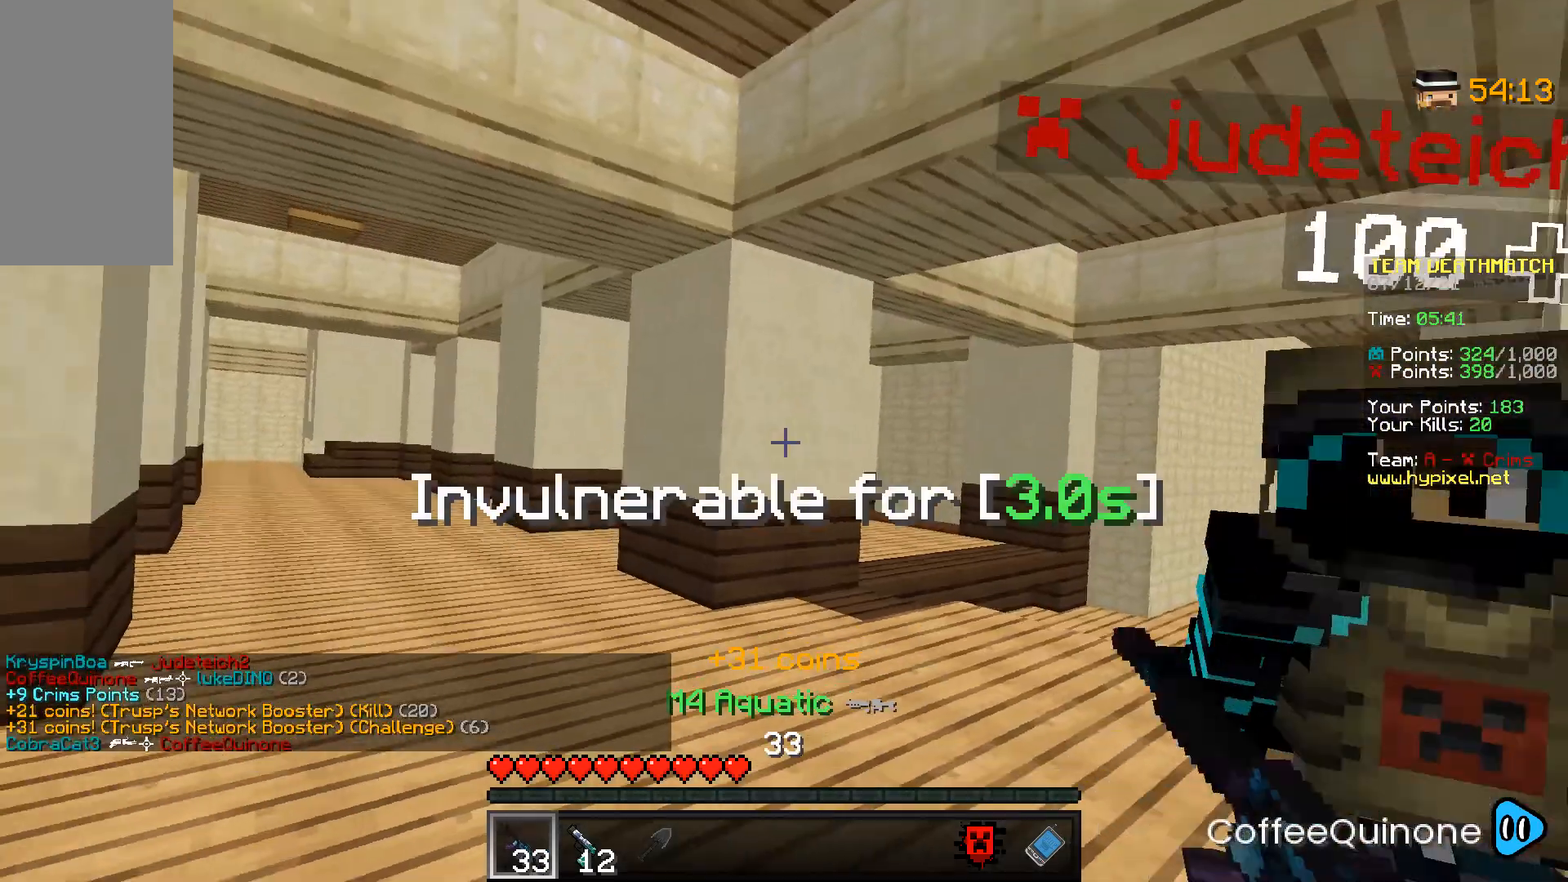
{"keys": ["w"], "mouse": [], "events": [[100, "mouse_right", "up"], [100, "s", "up"], [166, "w", "down"]]}
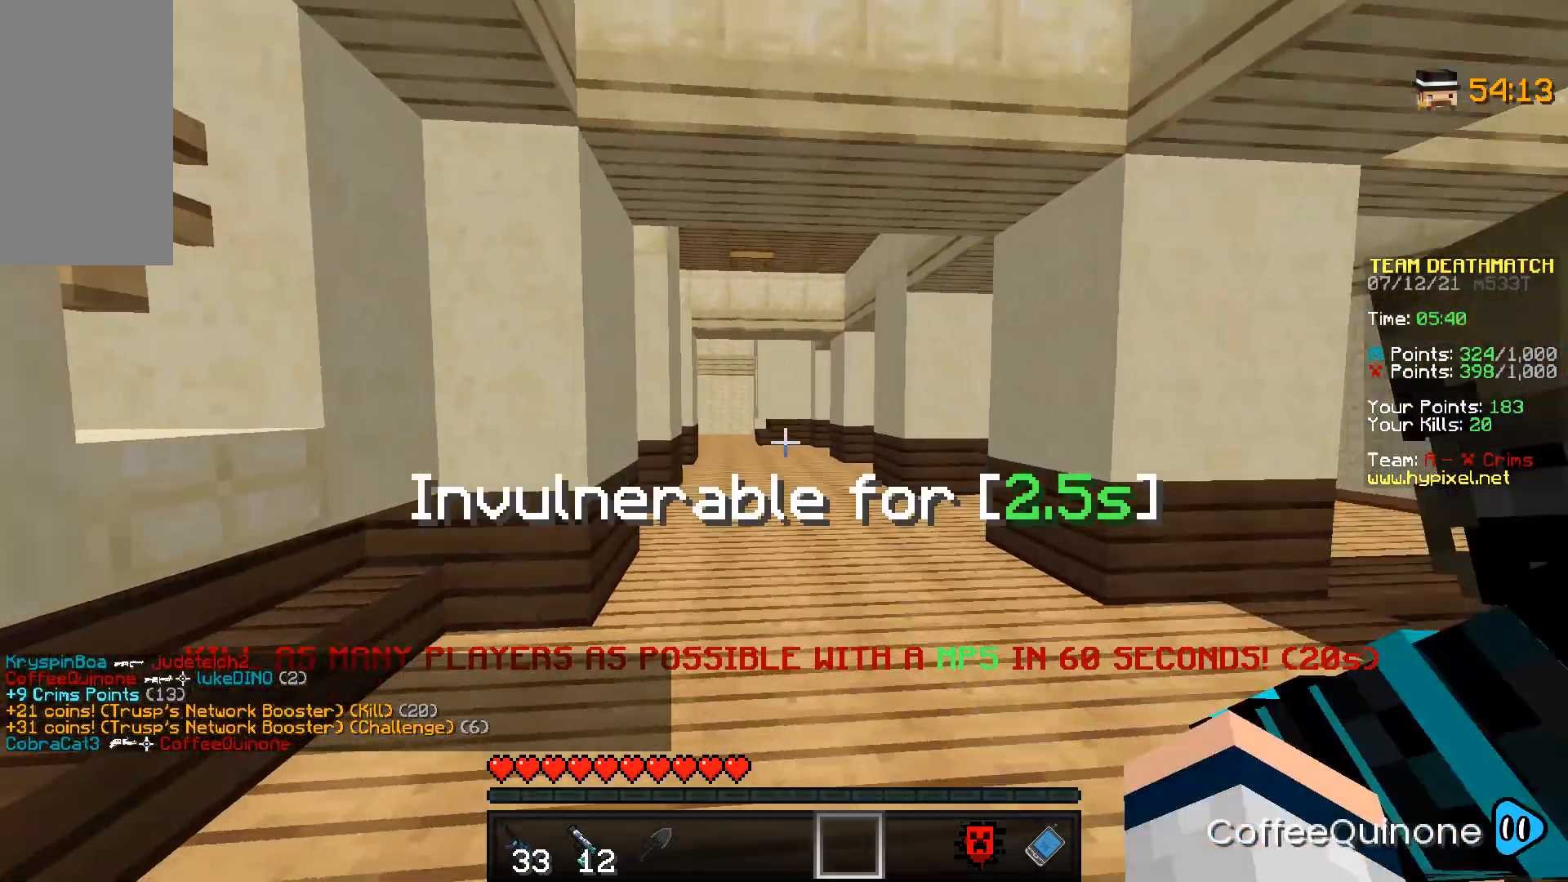
{"keys": ["w"], "mouse": [], "events": [[67, "space", "down"], [267, "space", "up"]]}
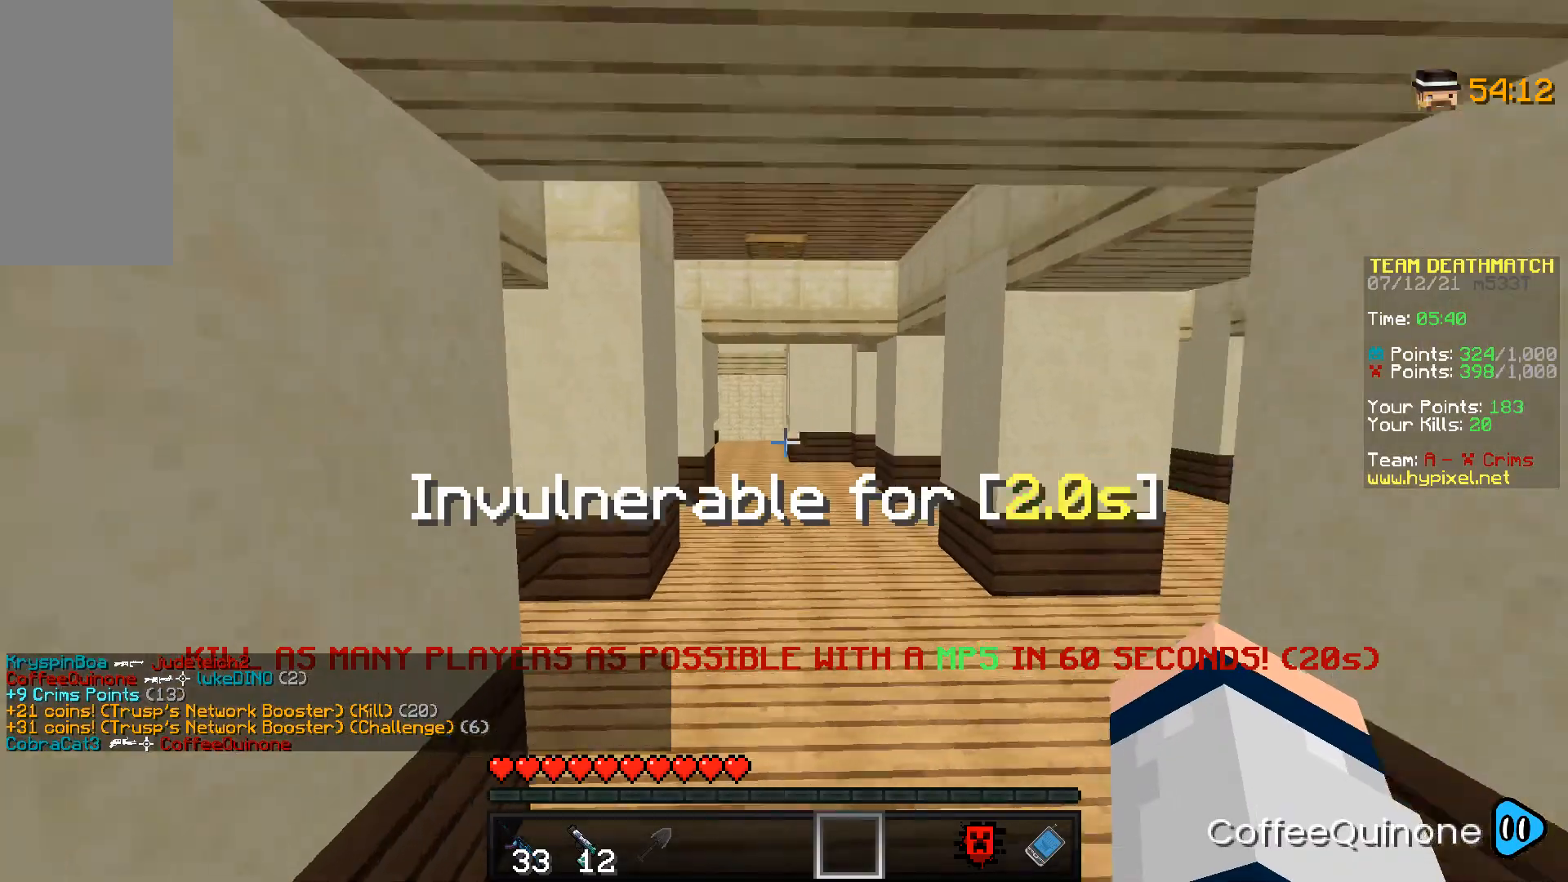
{"keys": ["w"], "mouse": [], "events": [[33, "space", "down"], [300, "space", "up"]]}
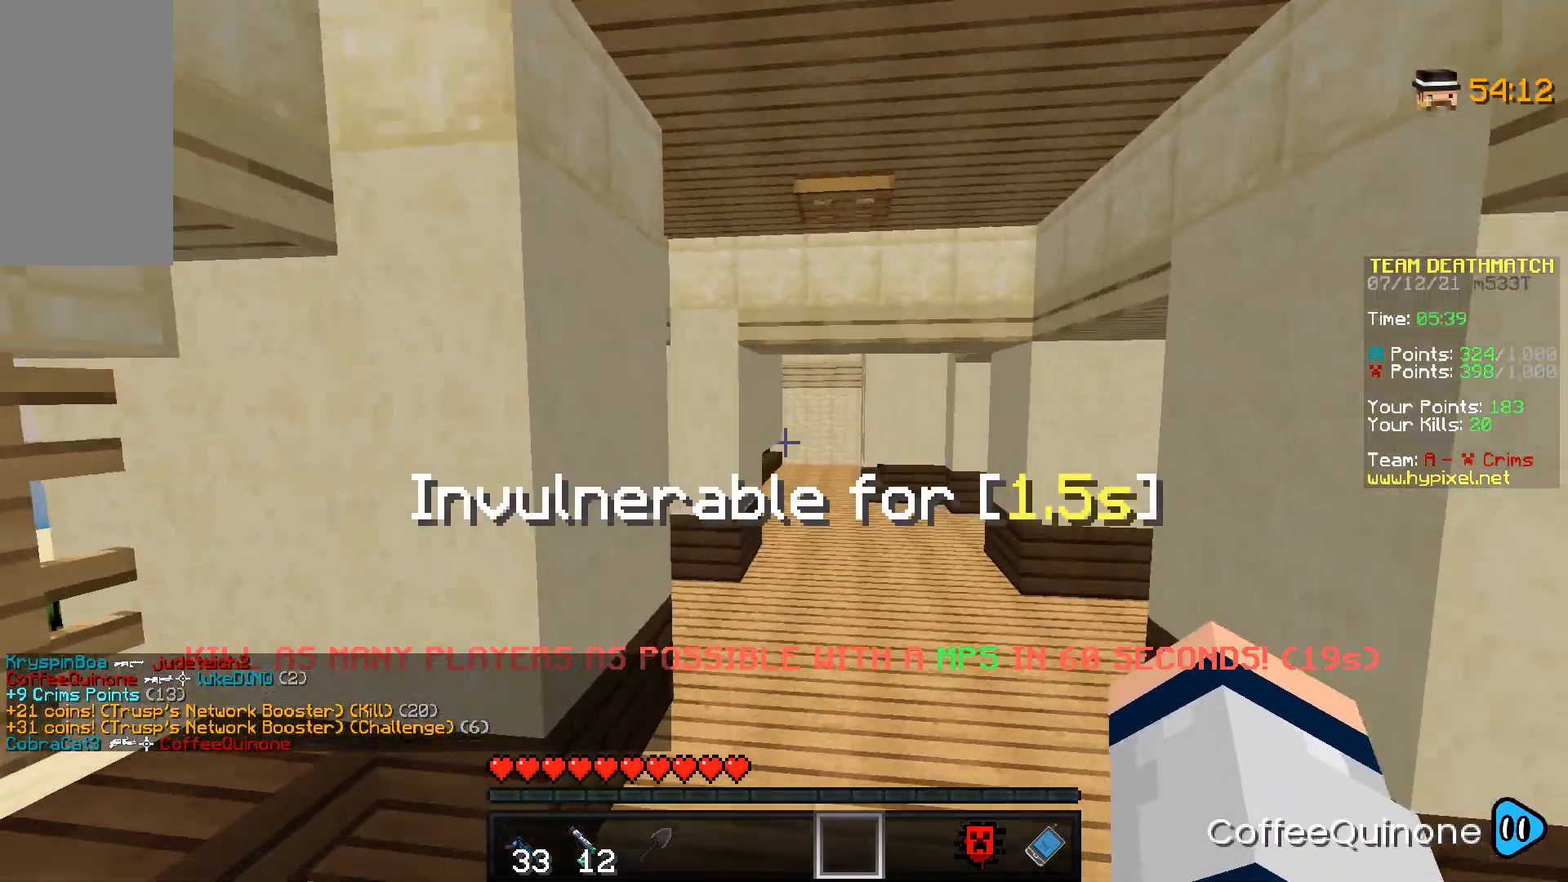
{"keys": ["w"], "mouse": [], "events": [[33, "space", "down"], [367, "space", "up"]]}
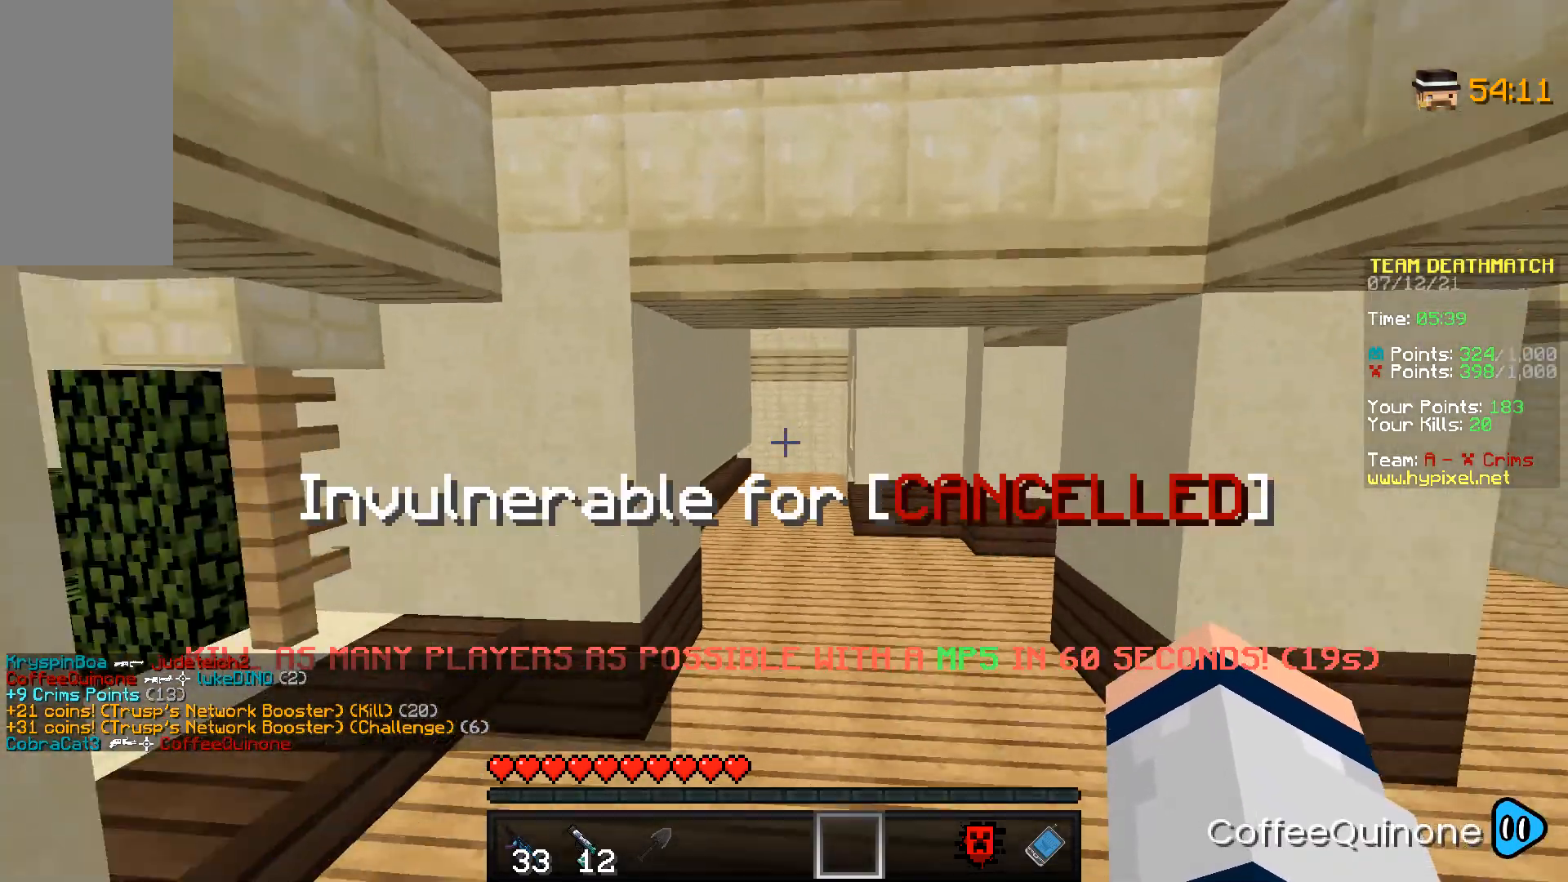
{"keys": ["w"], "mouse": [], "events": [[100, "space", "down"], [467, "space", "up"]]}
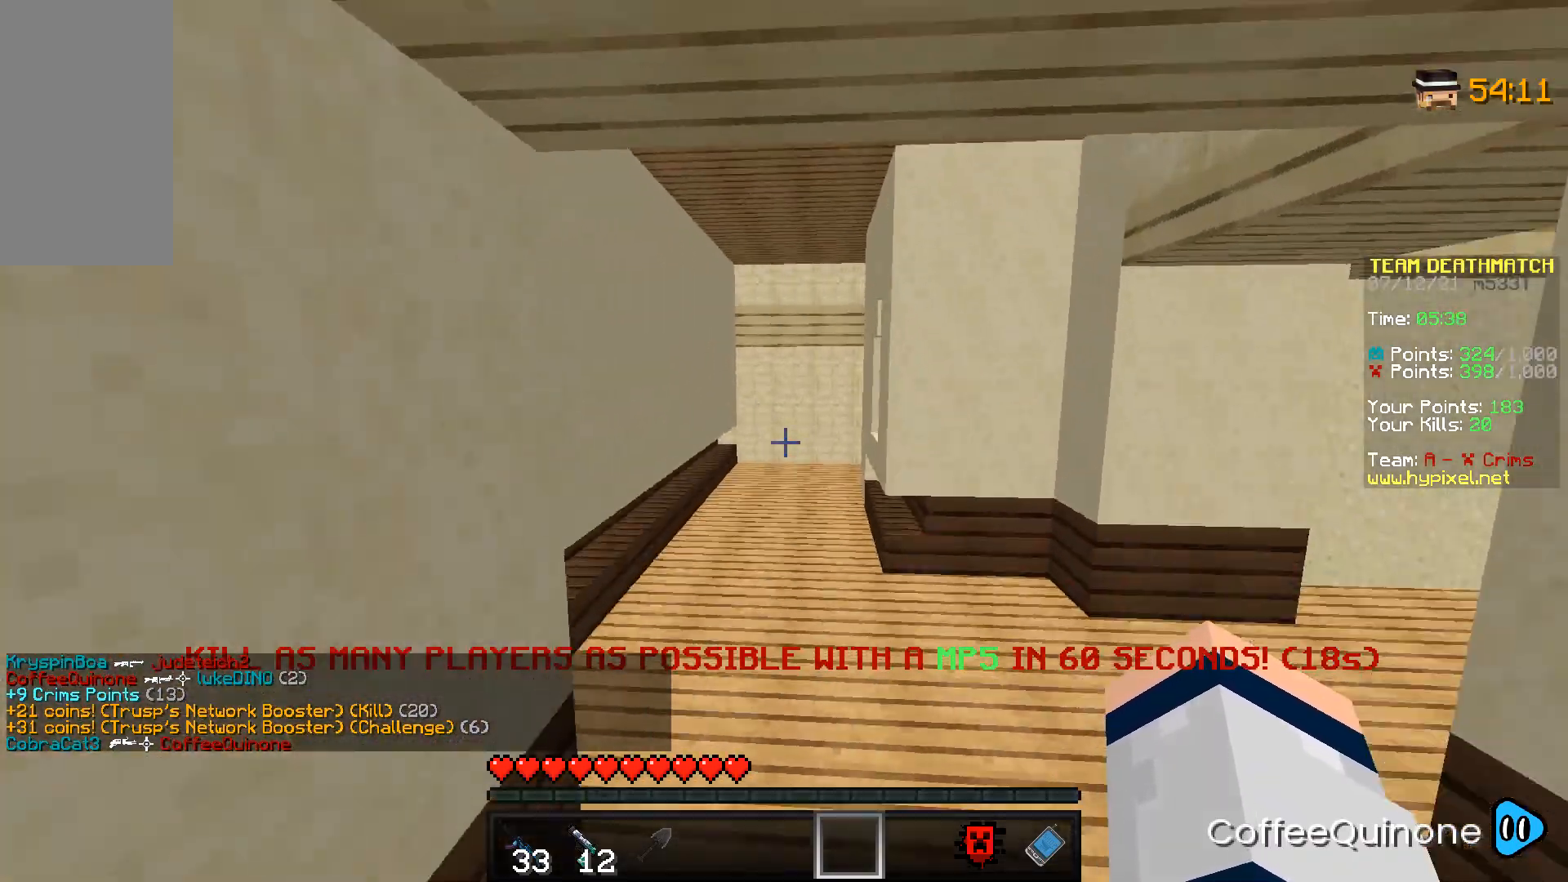
{"keys": ["space", "w"], "mouse": [], "events": [[267, "space", "down"]]}